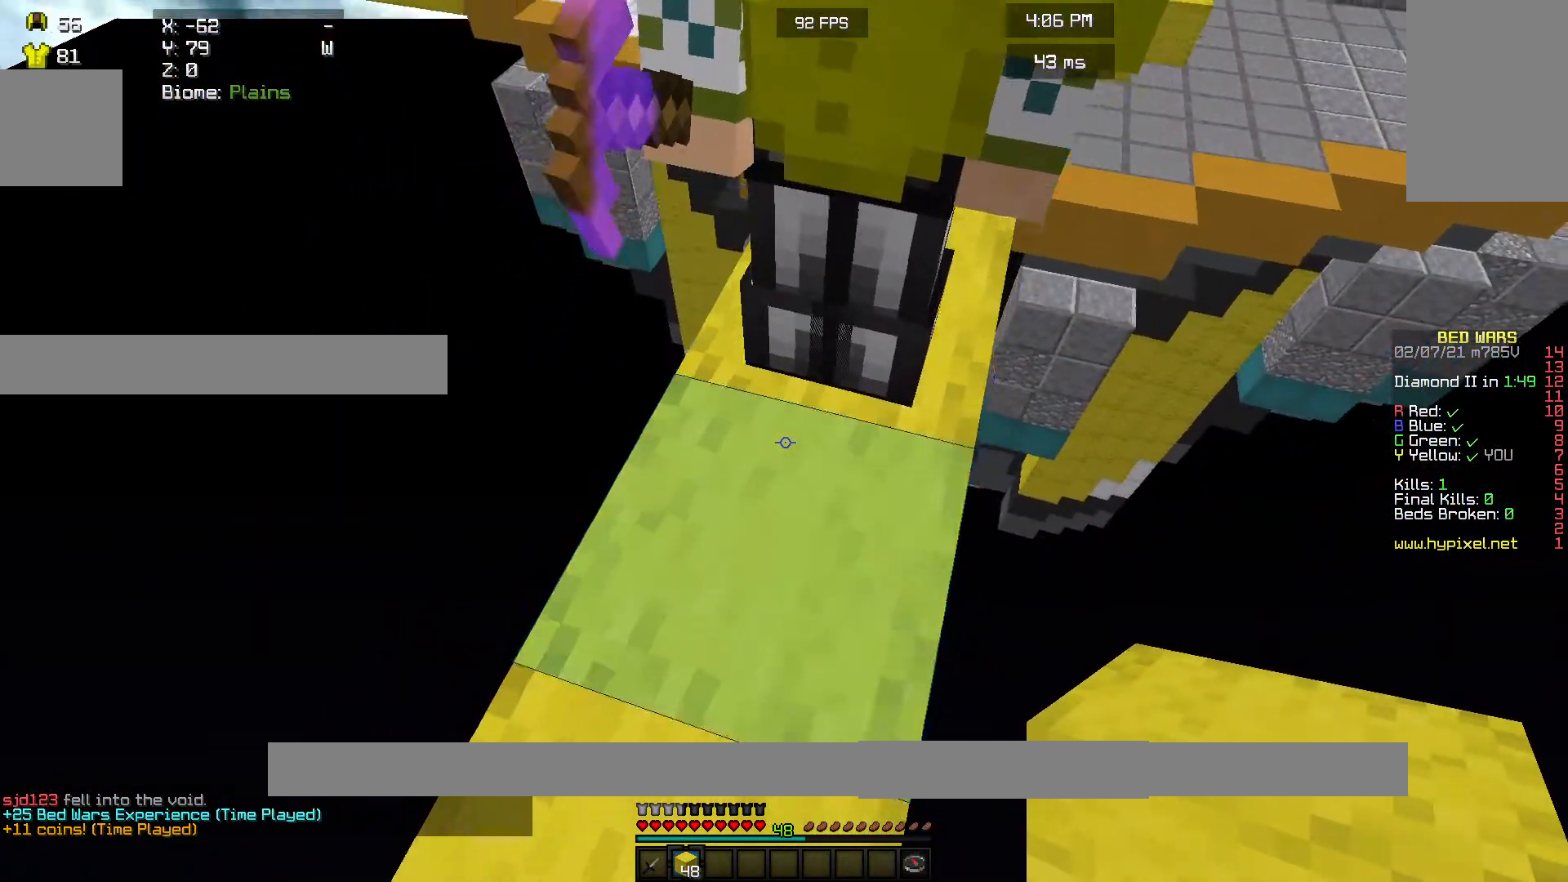
Gameplay with keyboard and mouse; each line is a JSON object with the keys and mouse buttons held at the frame after it. "events" lists presses ("down") and releases ("up") of "a", "d", "s", "w", "mouse_left" and "mouse_right" between this image and that frame as [ms after this image, input, new state], when the widget could be followed in between. "mouse_left", "mouse_right" = the "left", "right" buttons of the "mouse" list. No other keys are recorded. Fast repeated clicks can show as one long hold. Mouse movement is not recorded.
{"keys": [], "mouse": [], "events": [[200, "s", "up"], [233, "mouse_left", "down"], [467, "mouse_left", "up"]]}
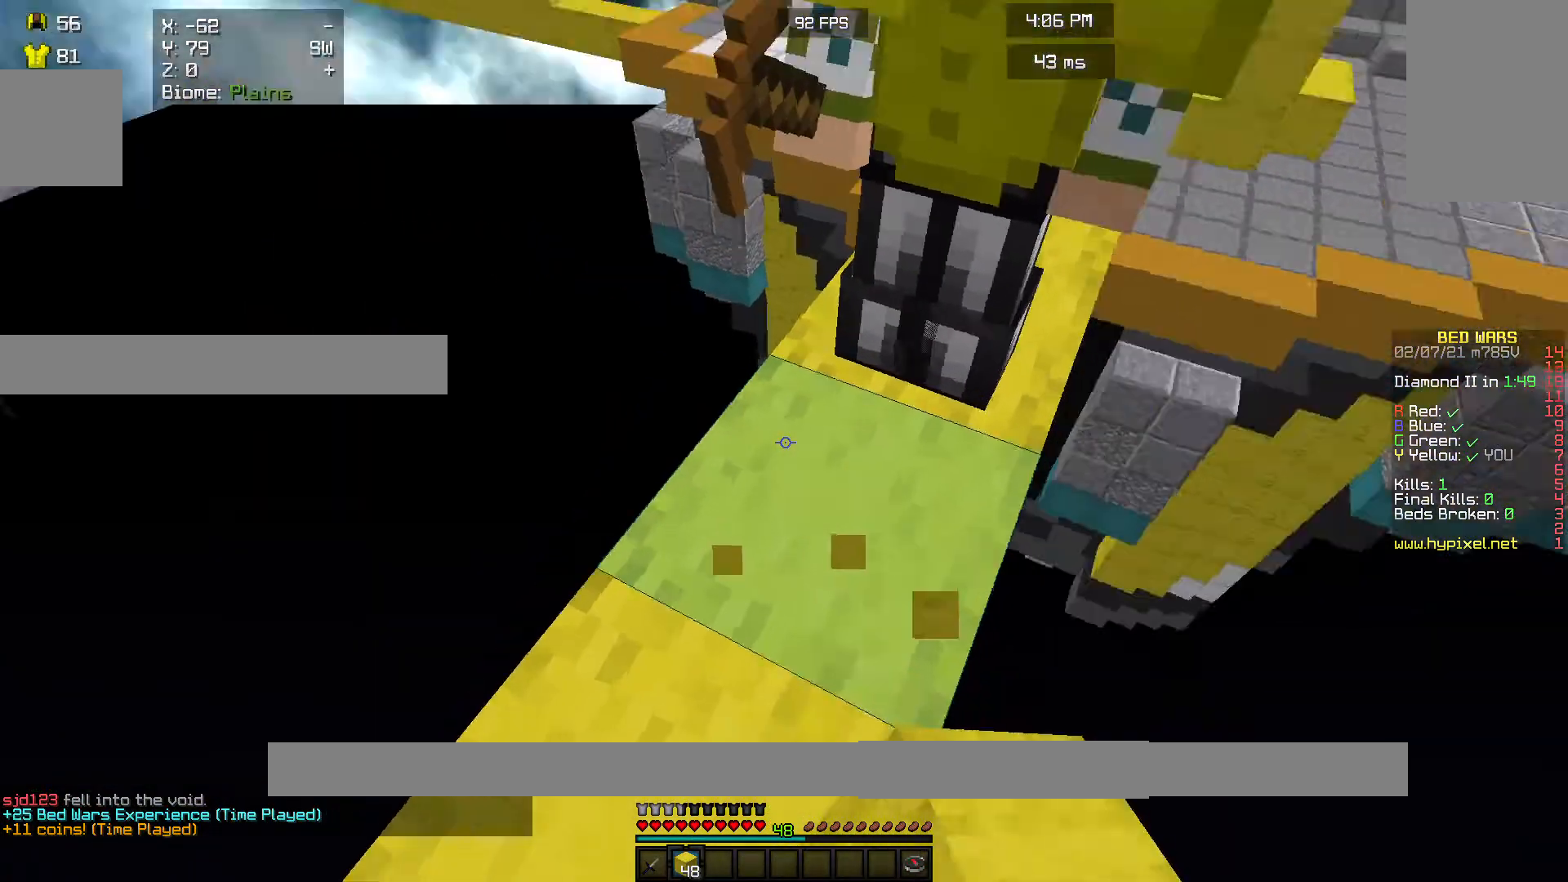
{"keys": [], "mouse": [], "events": []}
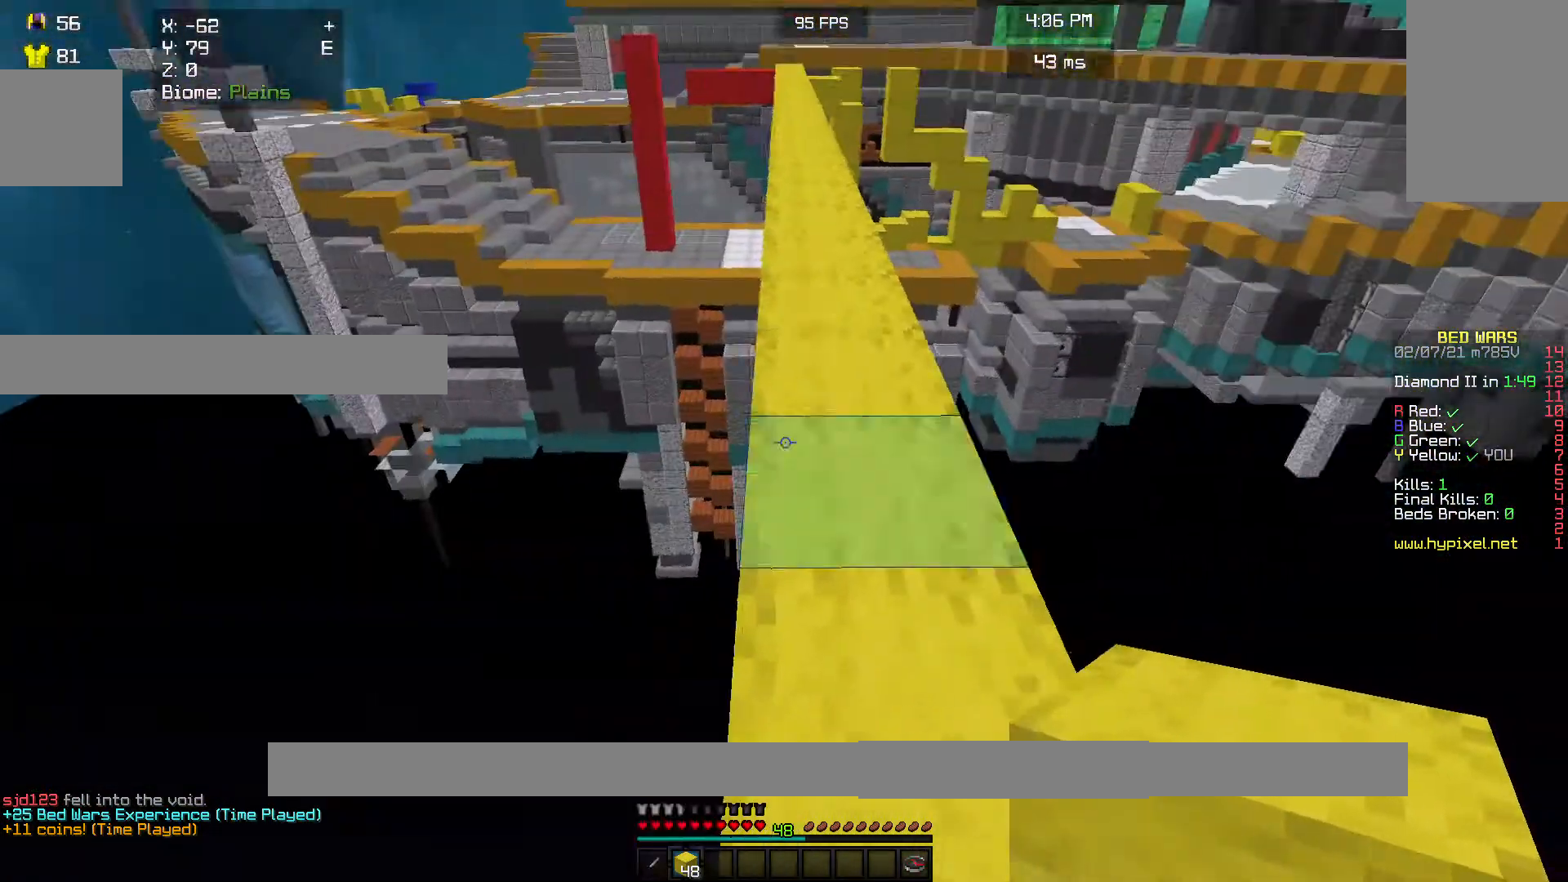
{"keys": ["w"], "mouse": [], "events": [[67, "w", "down"]]}
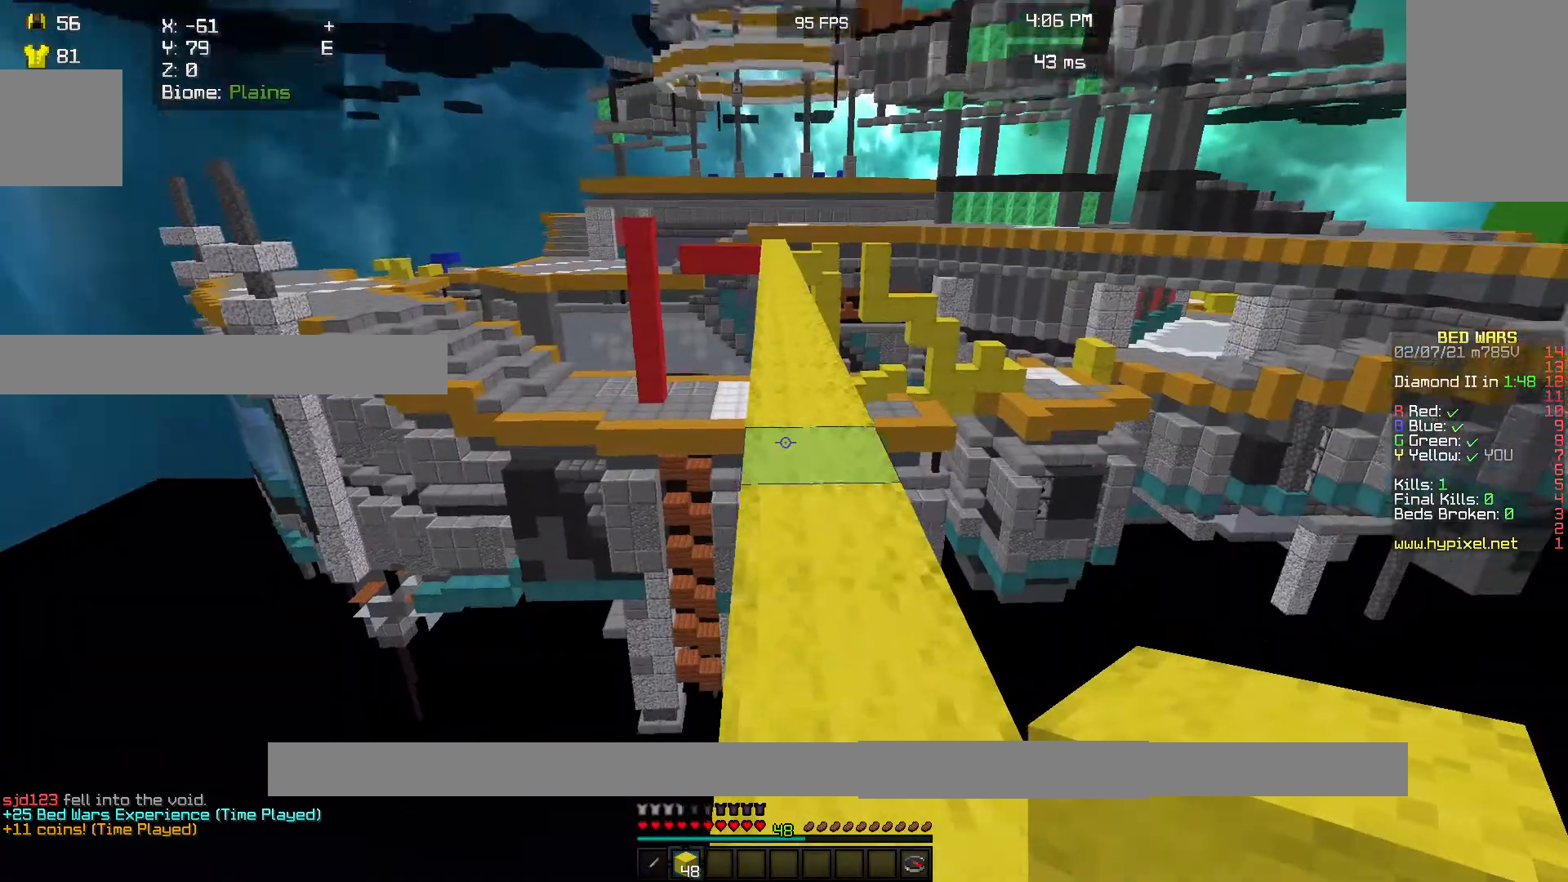
{"keys": ["w"], "mouse": [], "events": []}
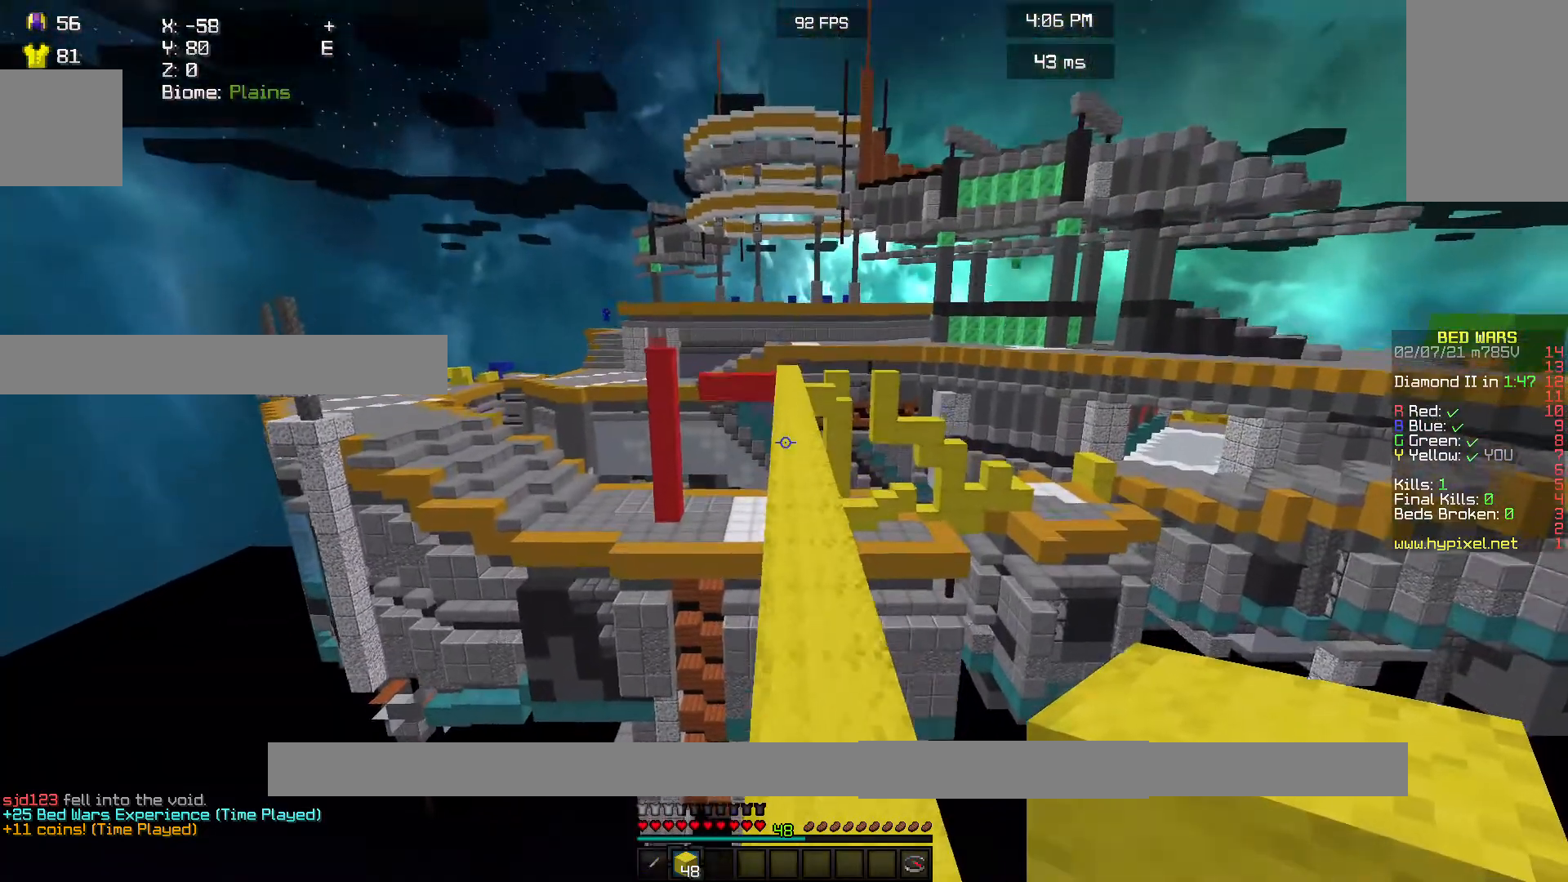
{"keys": ["w"], "mouse": [], "events": []}
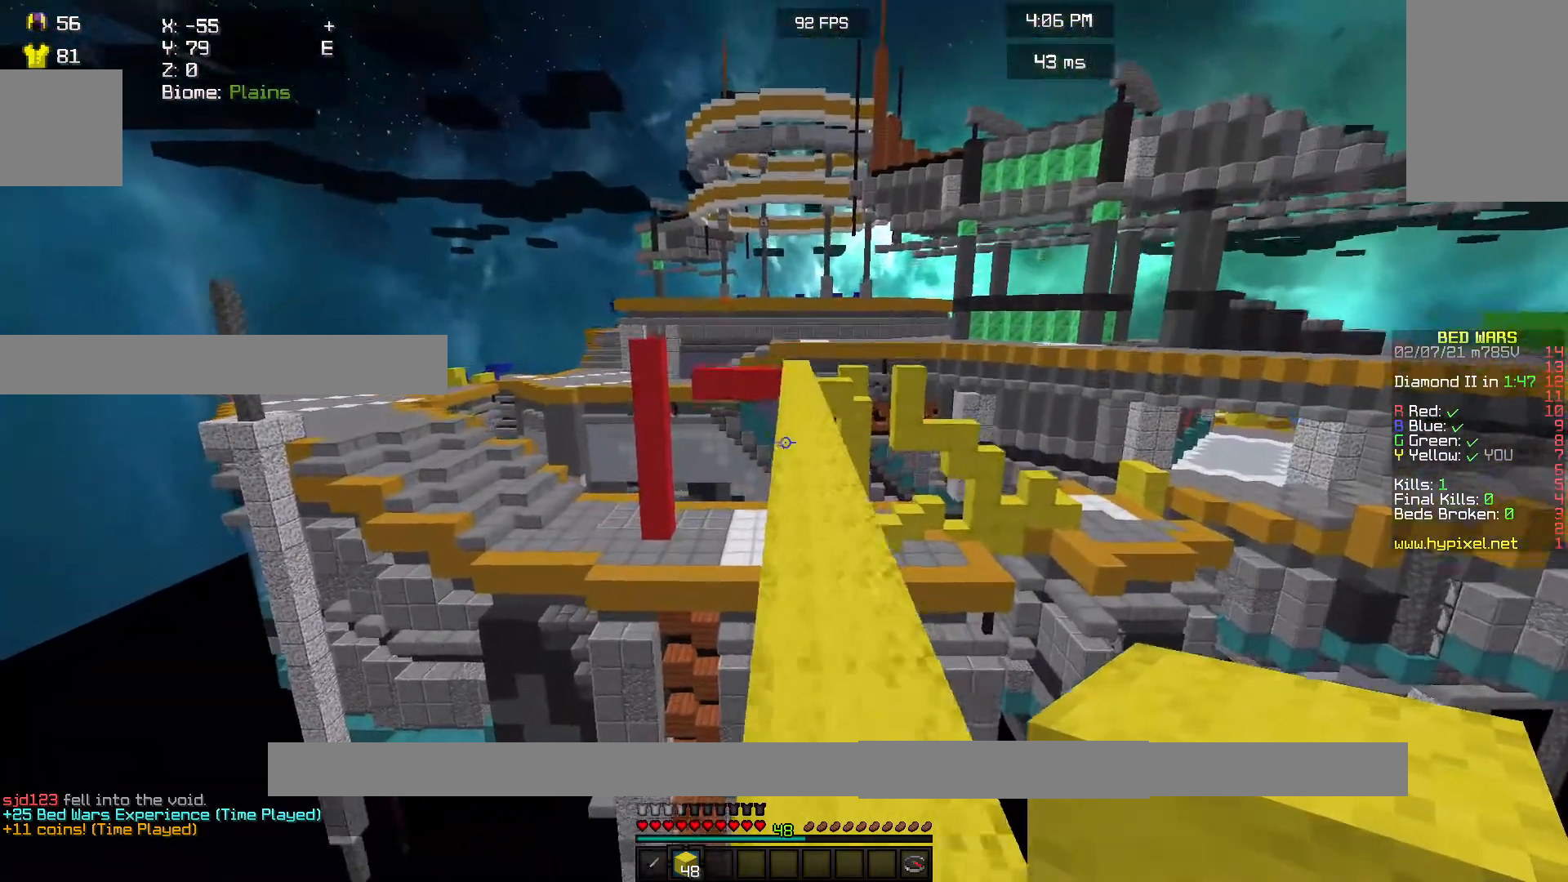
{"keys": ["w"], "mouse": [], "events": []}
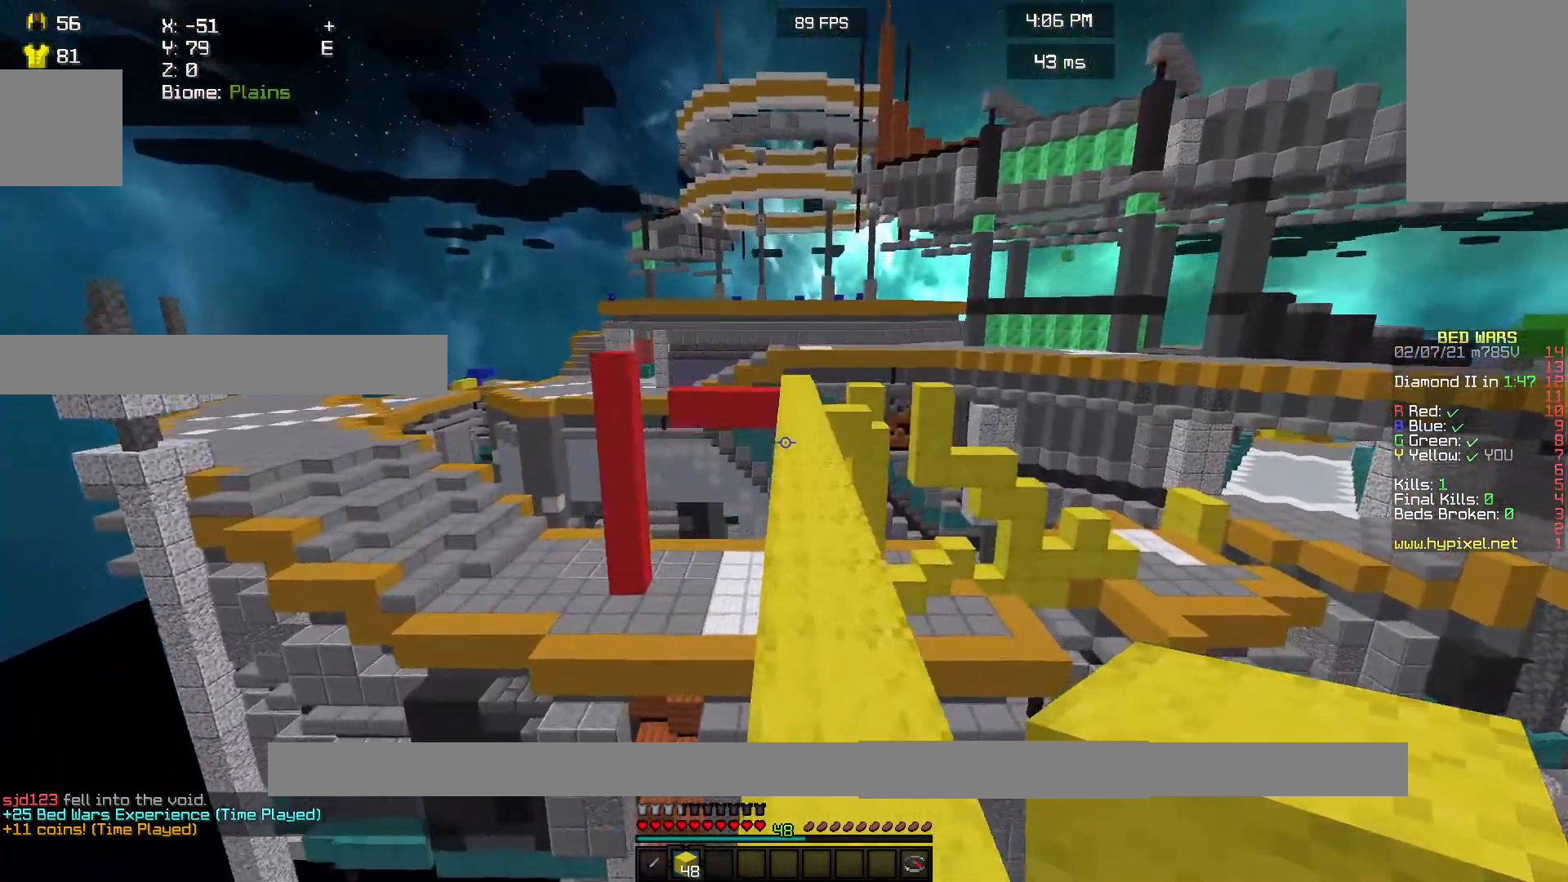
{"keys": ["w"], "mouse": [], "events": []}
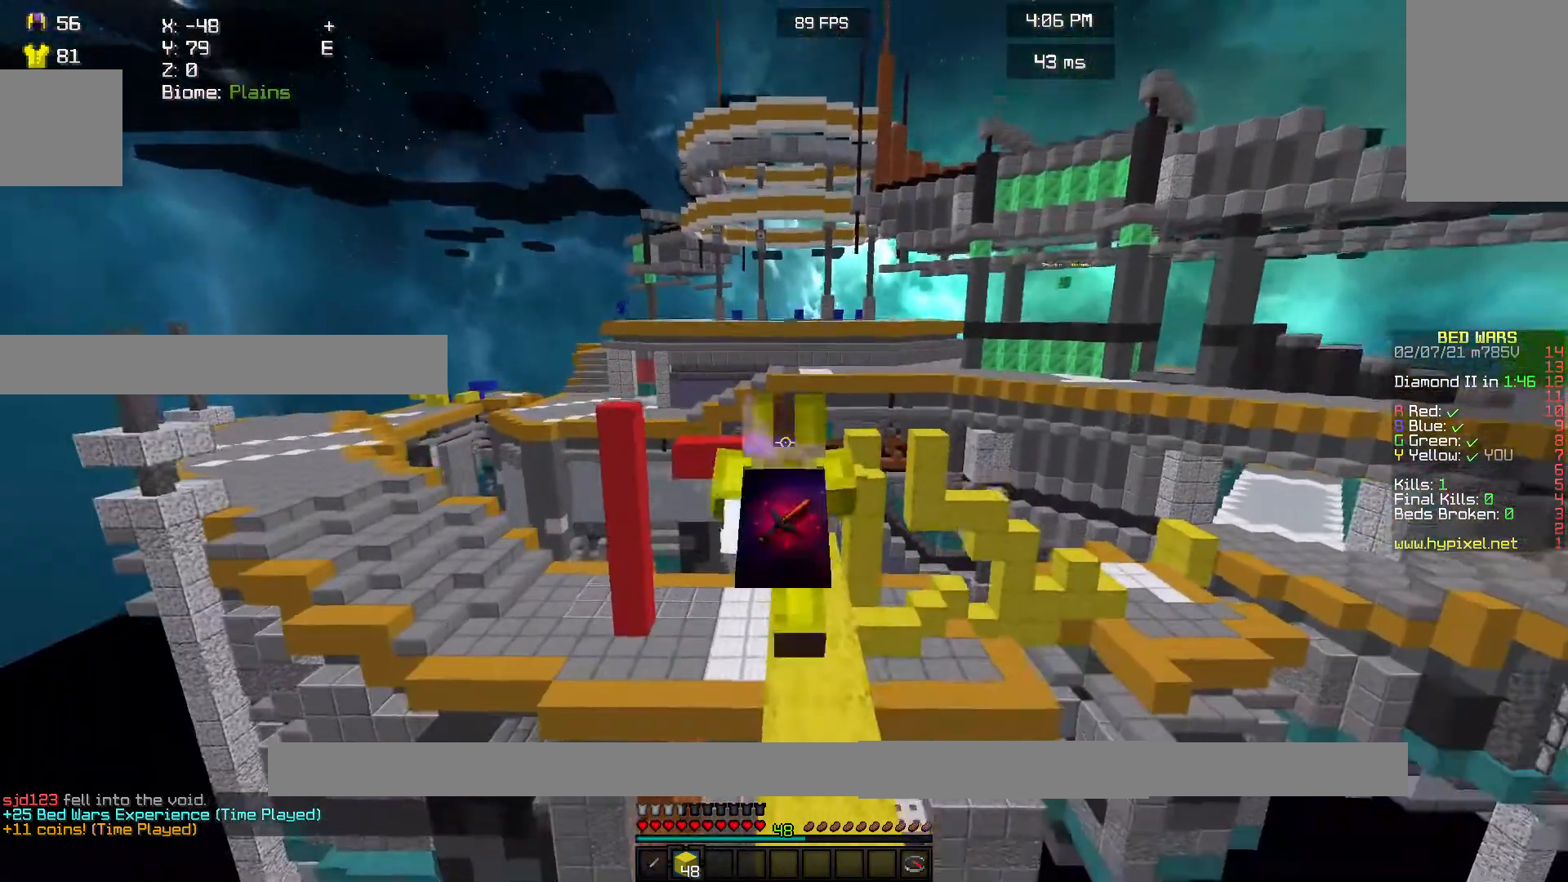
{"keys": ["w"], "mouse": [], "events": []}
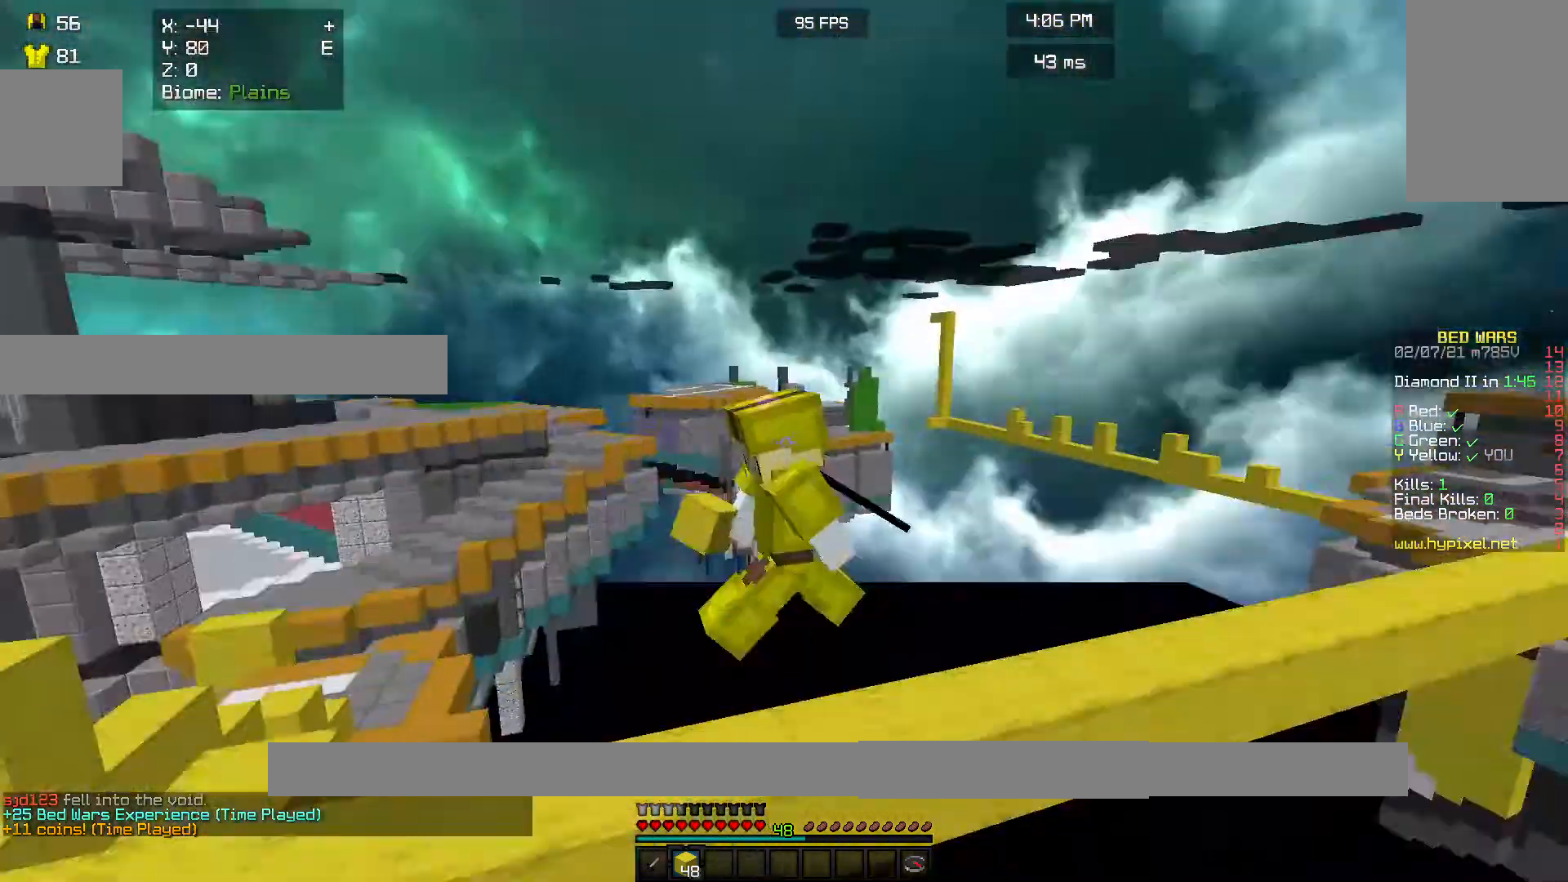
{"keys": ["w"], "mouse": [], "events": []}
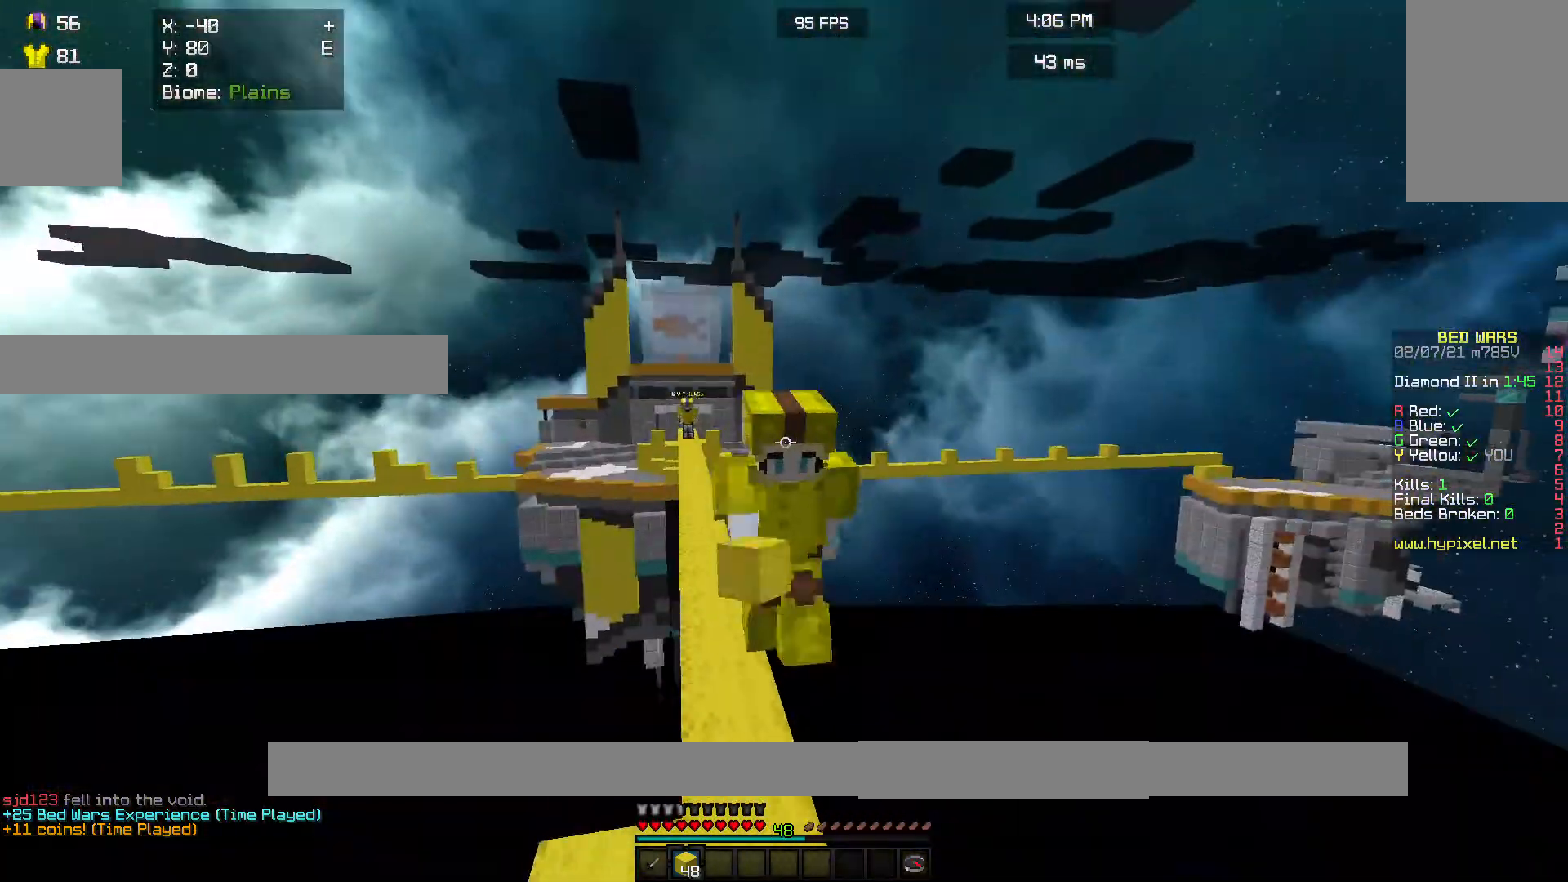
{"keys": [], "mouse": [], "events": [[333, "w", "up"]]}
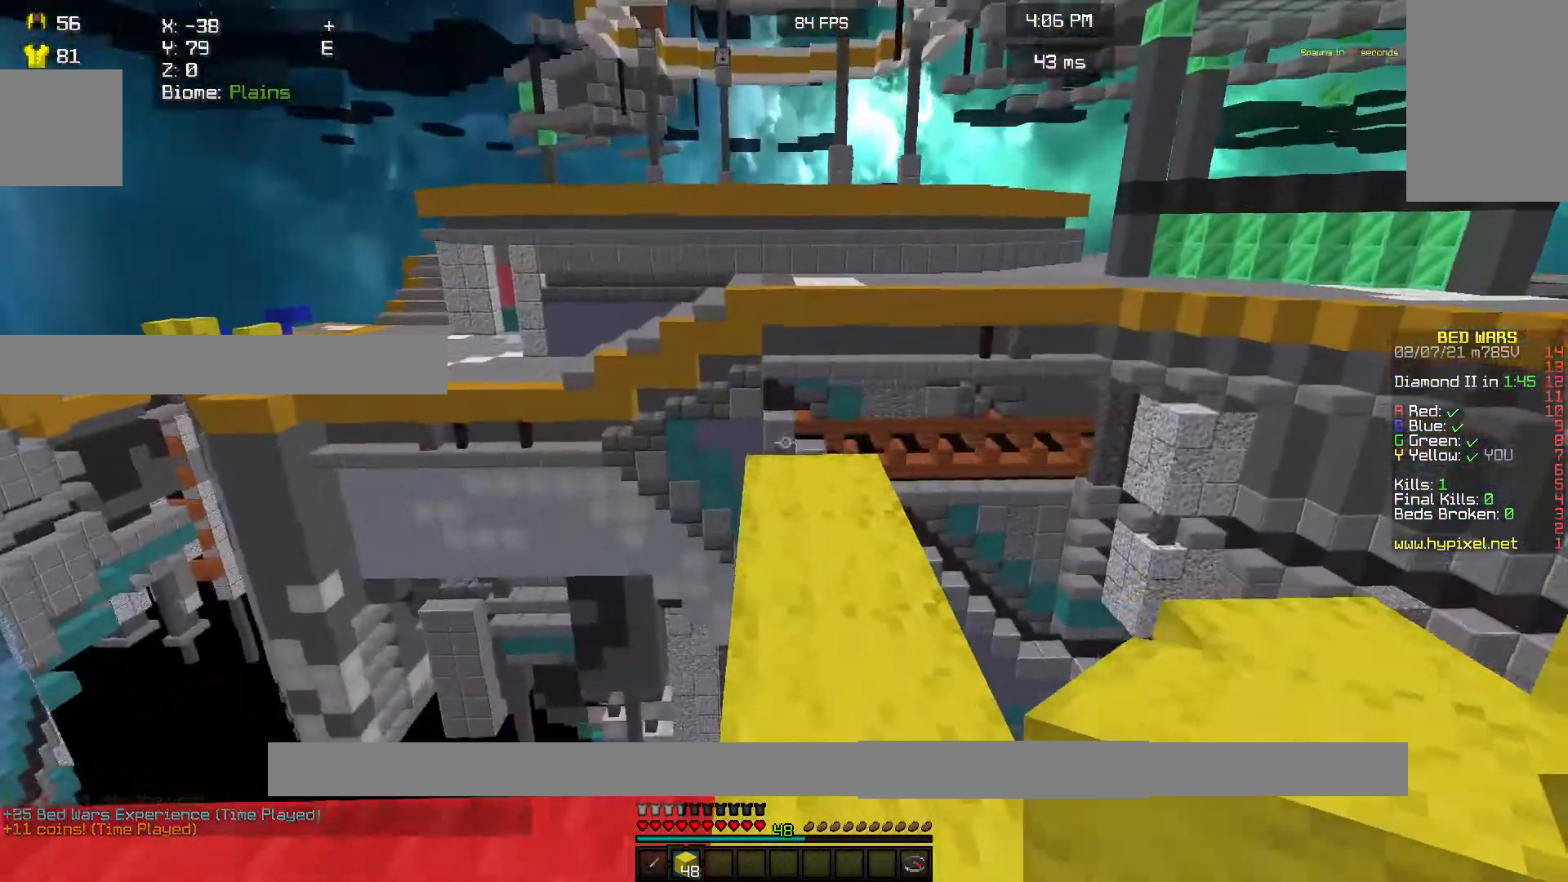
{"keys": ["w"], "mouse": [], "events": [[133, "w", "down"]]}
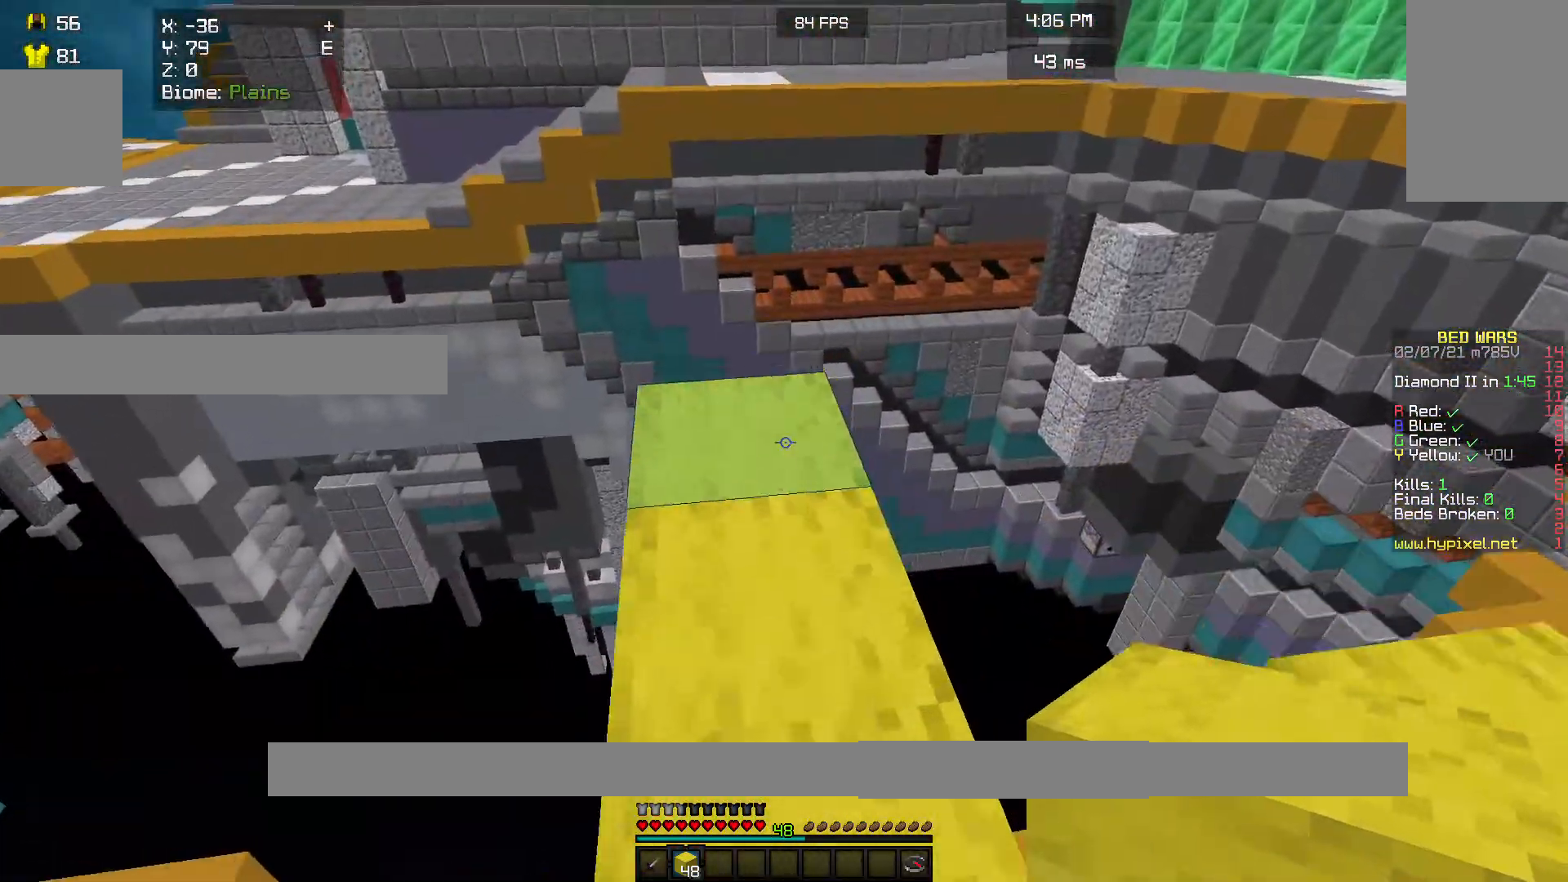
{"keys": ["w"], "mouse": [], "events": [[67, "w", "up"], [233, "s", "down"], [333, "s", "up"], [467, "w", "down"]]}
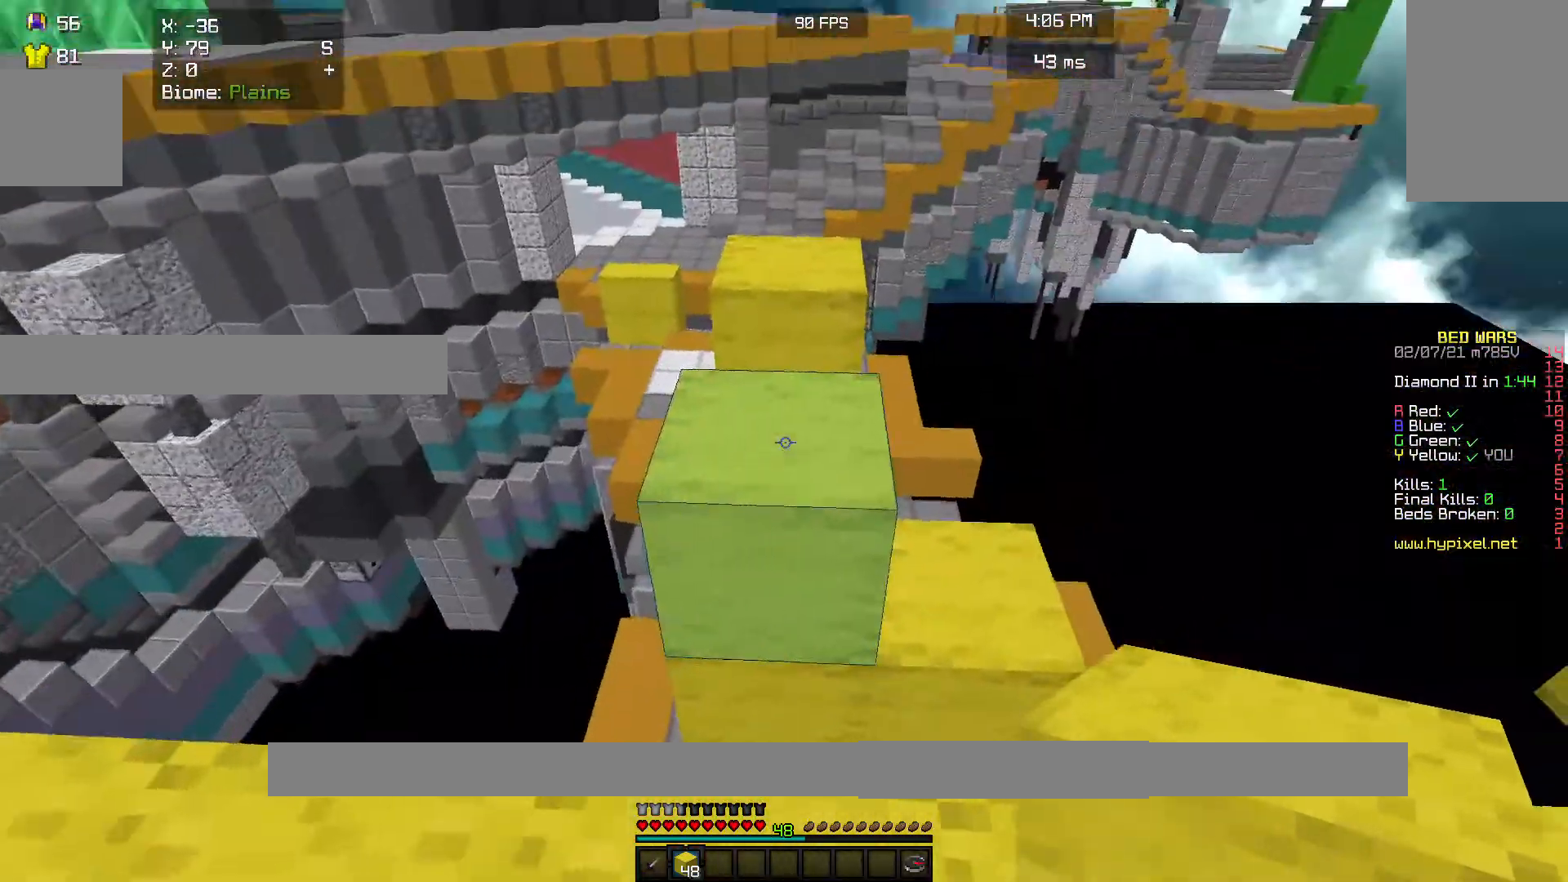
{"keys": ["w"], "mouse": [], "events": [[67, "w", "up"], [133, "w", "down"]]}
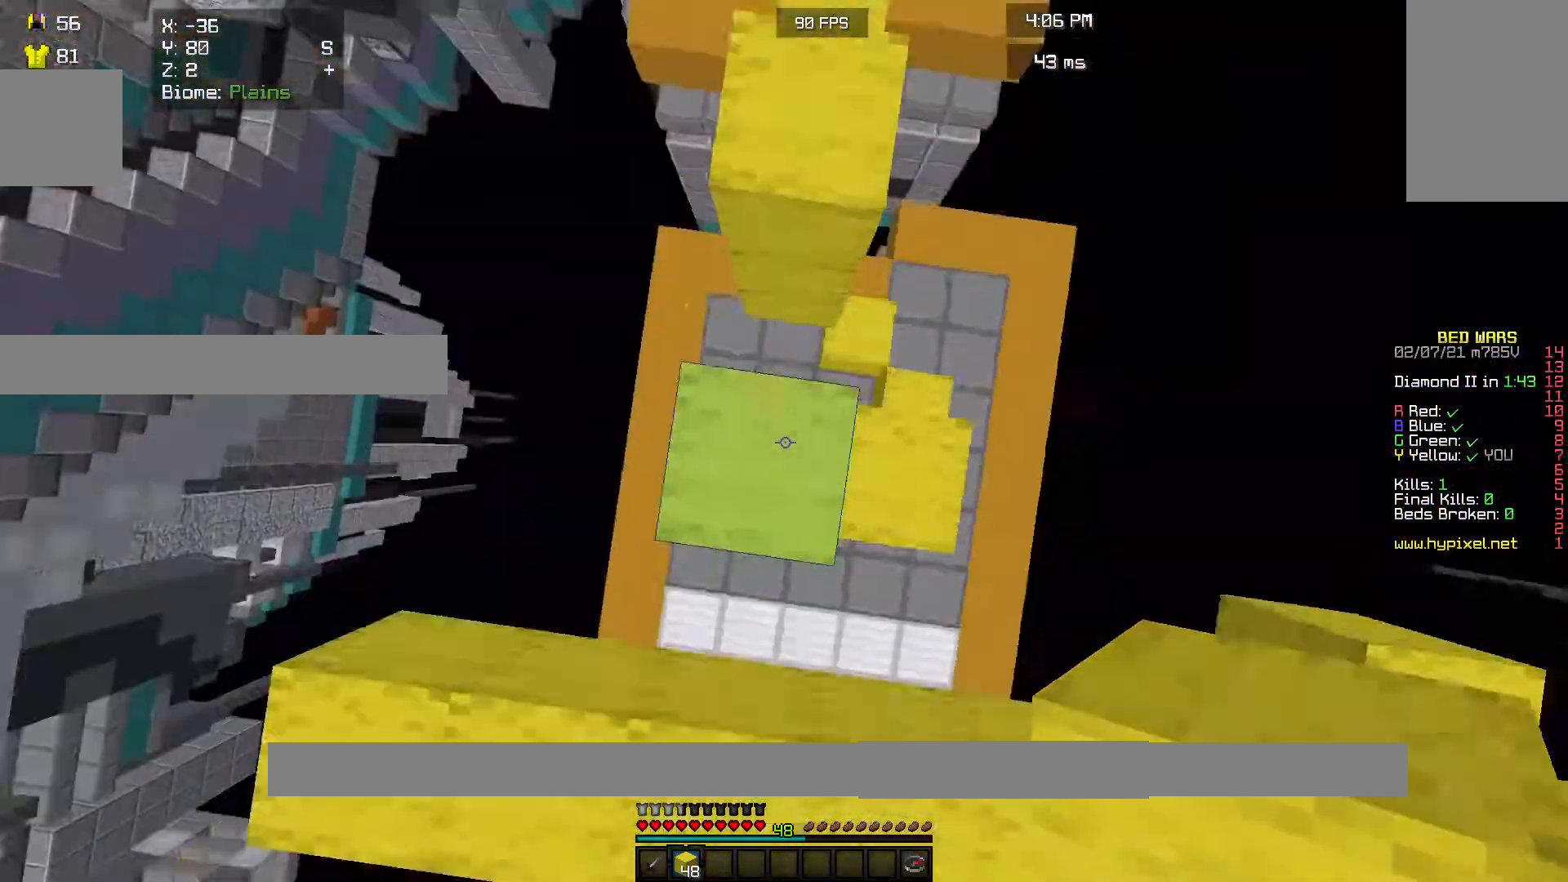
{"keys": [], "mouse": [], "events": [[200, "w", "up"]]}
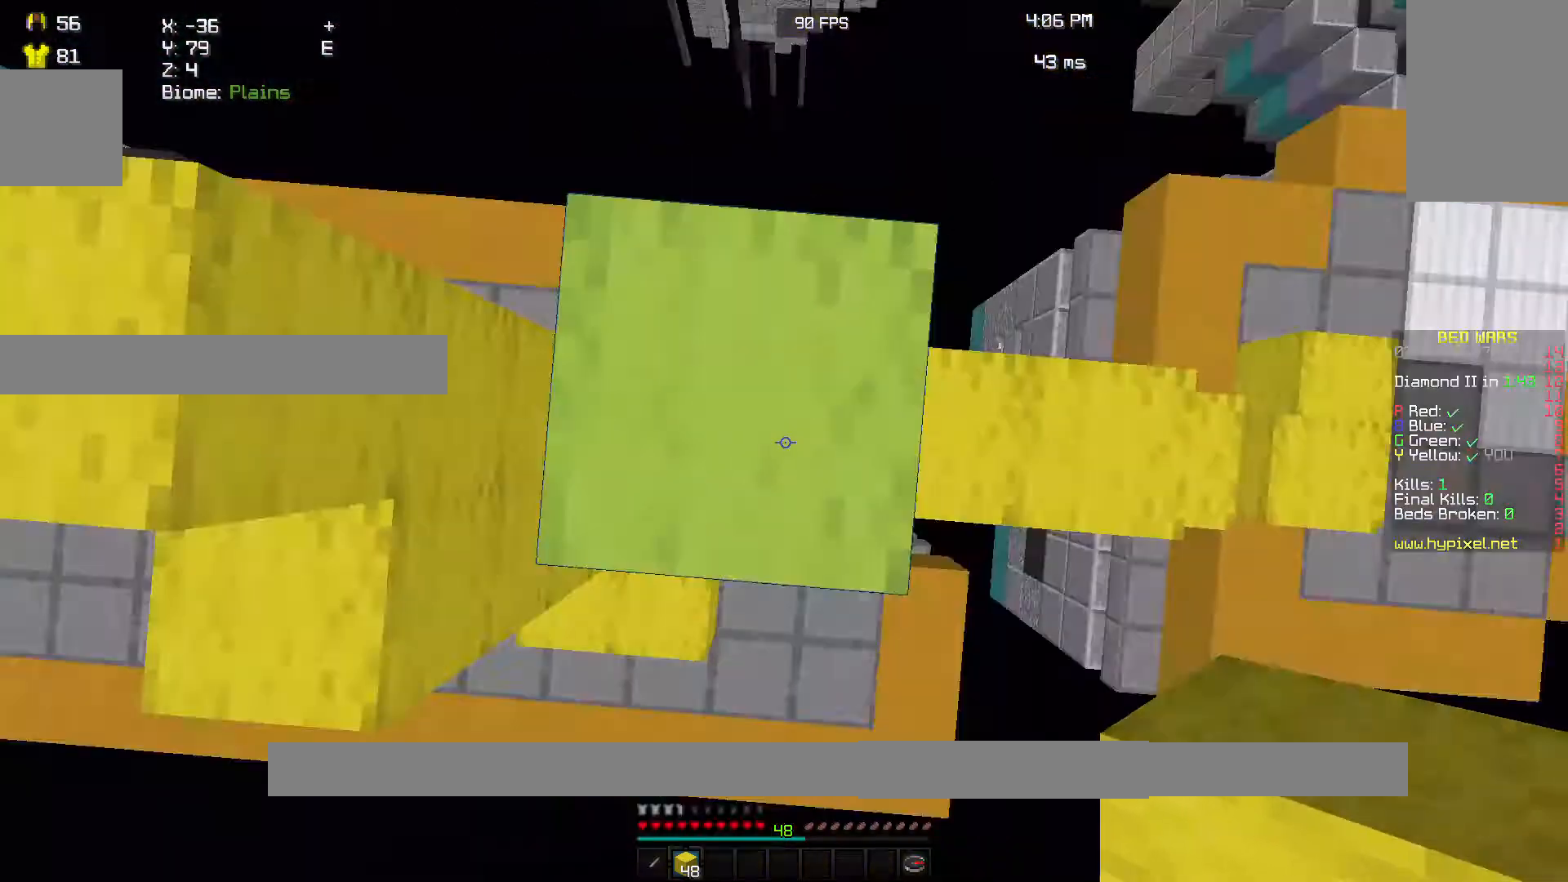
{"keys": ["s"], "mouse": [], "events": [[333, "s", "down"]]}
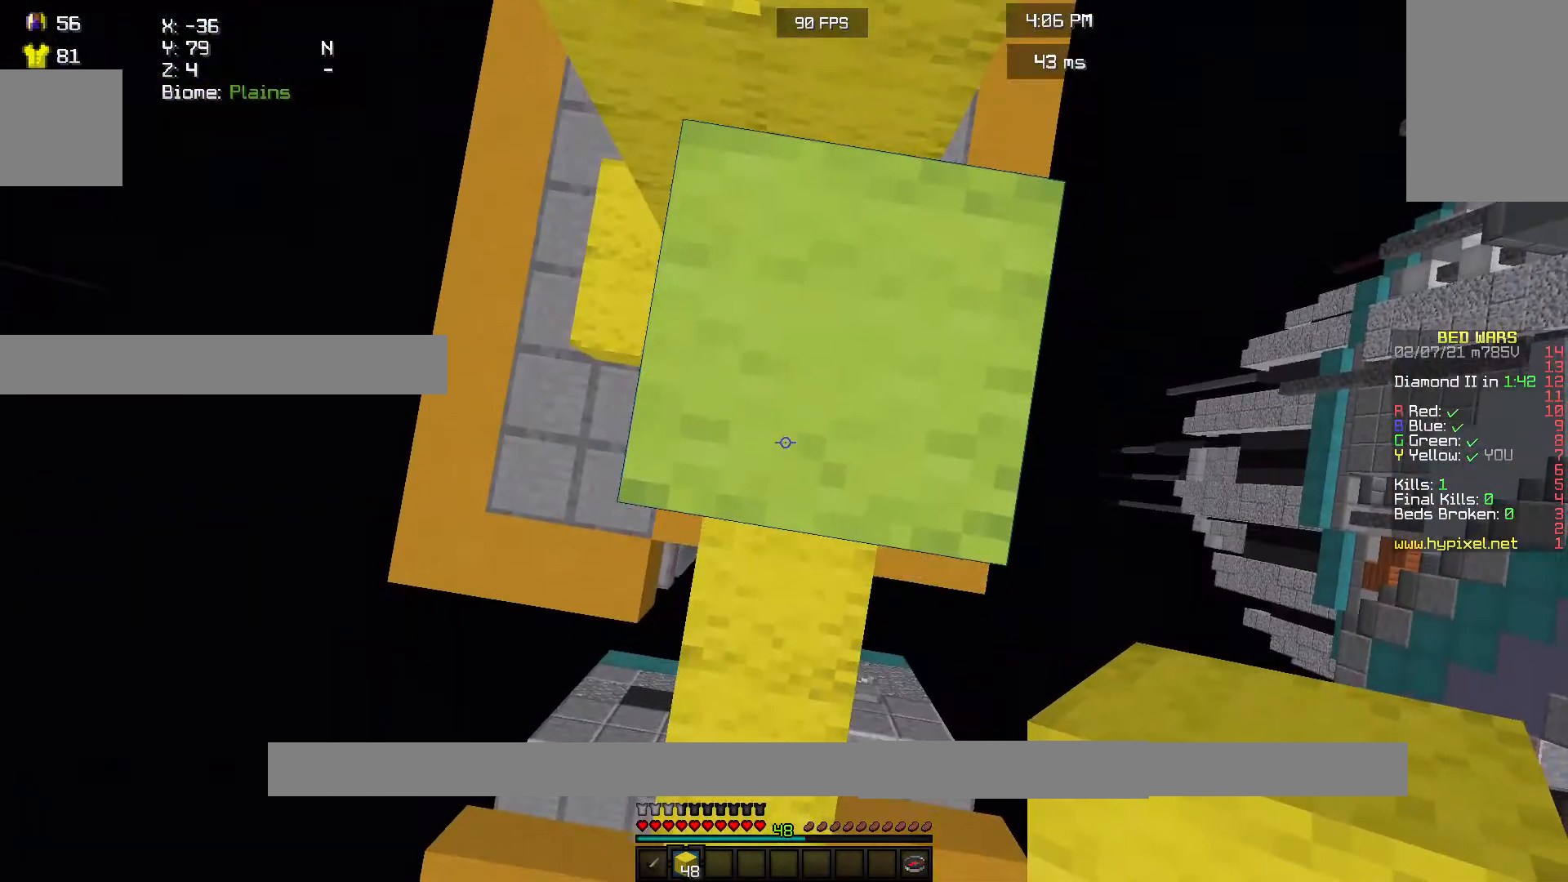
{"keys": ["s"], "mouse": [], "events": []}
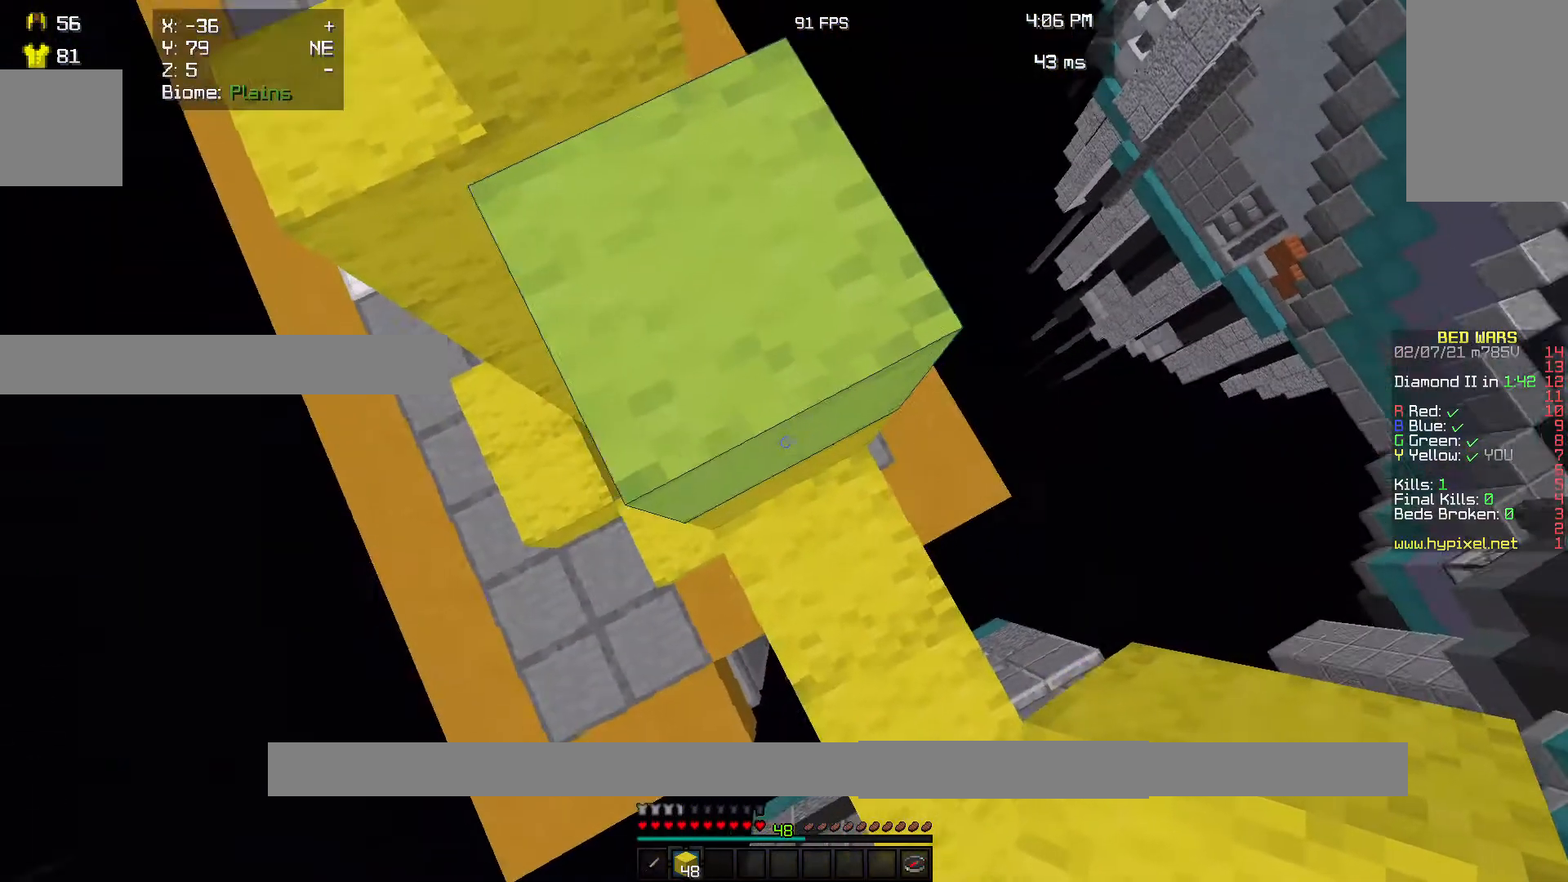
{"keys": [], "mouse": [], "events": [[367, "s", "up"]]}
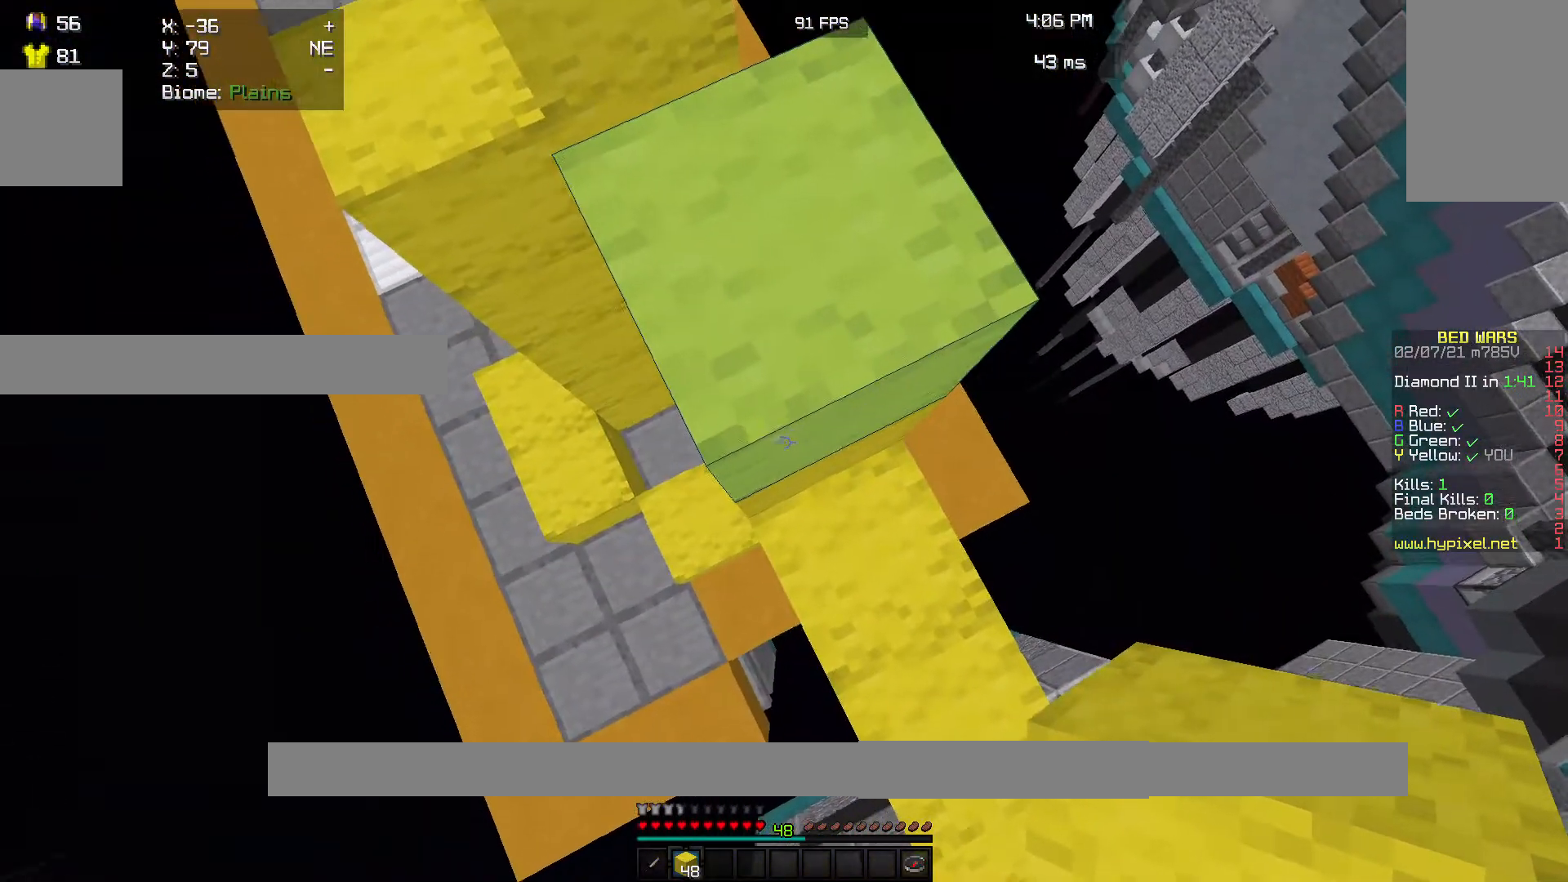
{"keys": [], "mouse": [], "events": []}
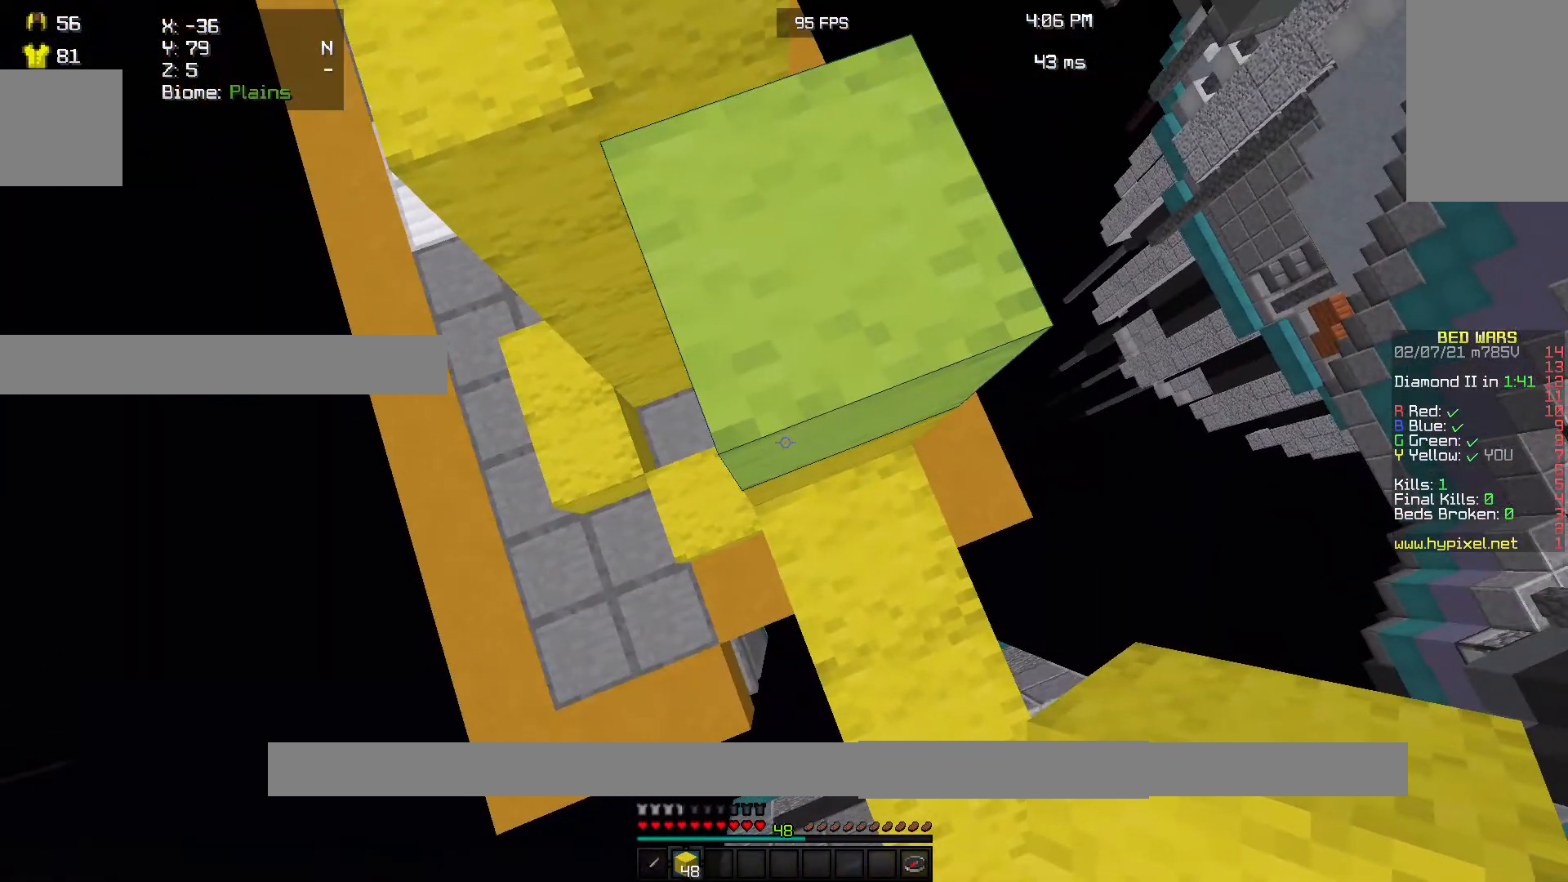
{"keys": ["d", "s"], "mouse": ["right"], "events": [[433, "s", "down"], [467, "d", "down"], [500, "mouse_right", "down"]]}
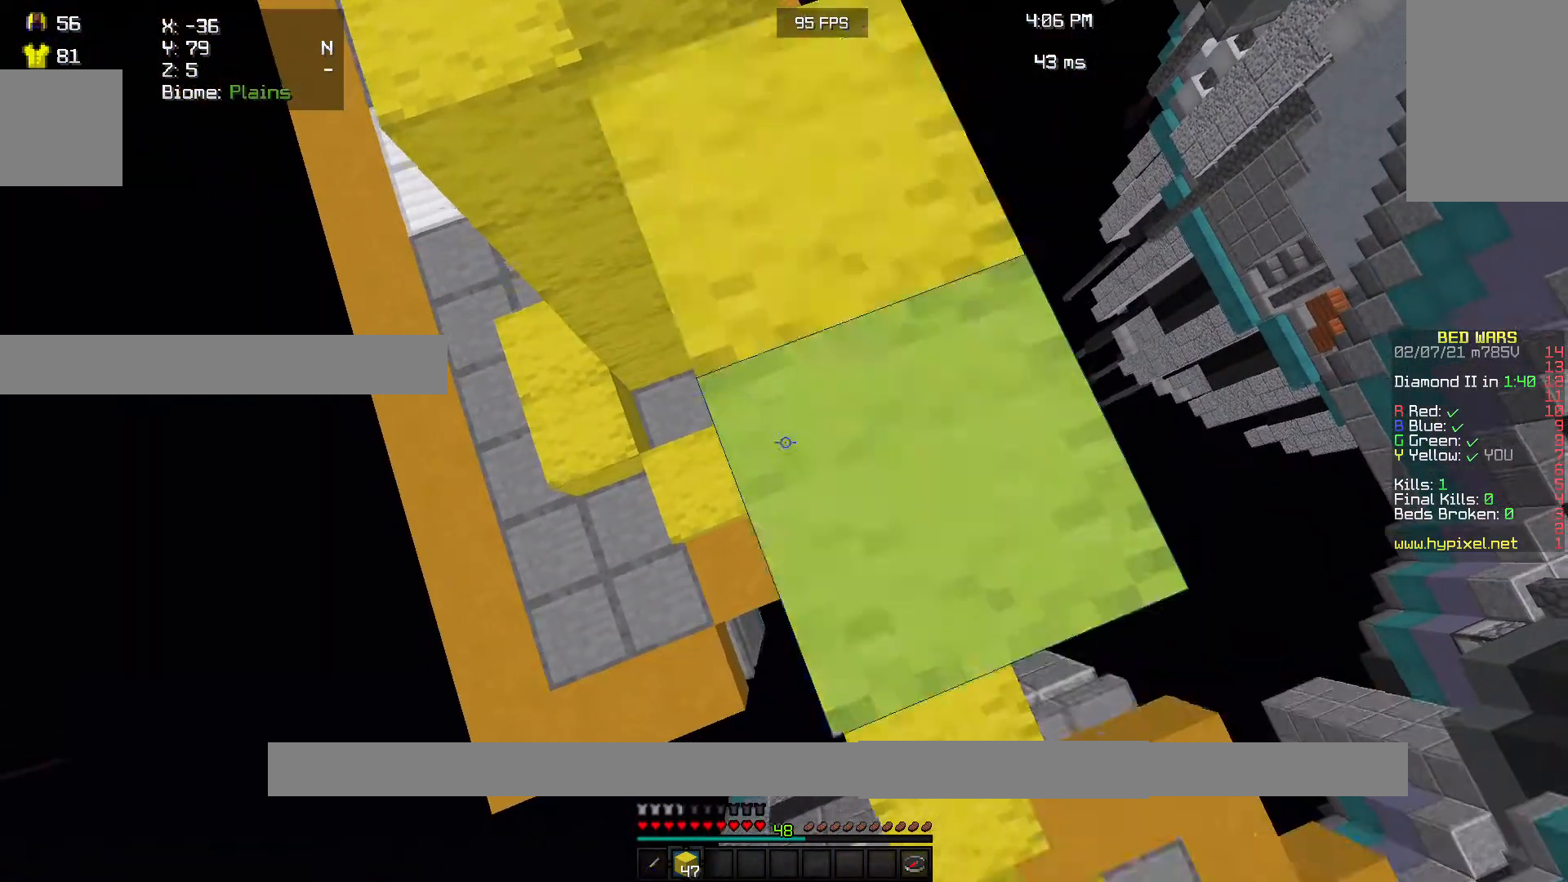
{"keys": ["d", "s"], "mouse": ["right"], "events": [[67, "mouse_right", "up"], [100, "d", "up"], [200, "d", "down"], [267, "mouse_right", "down"], [333, "d", "up"], [333, "mouse_right", "up"], [433, "d", "down"], [500, "mouse_right", "down"]]}
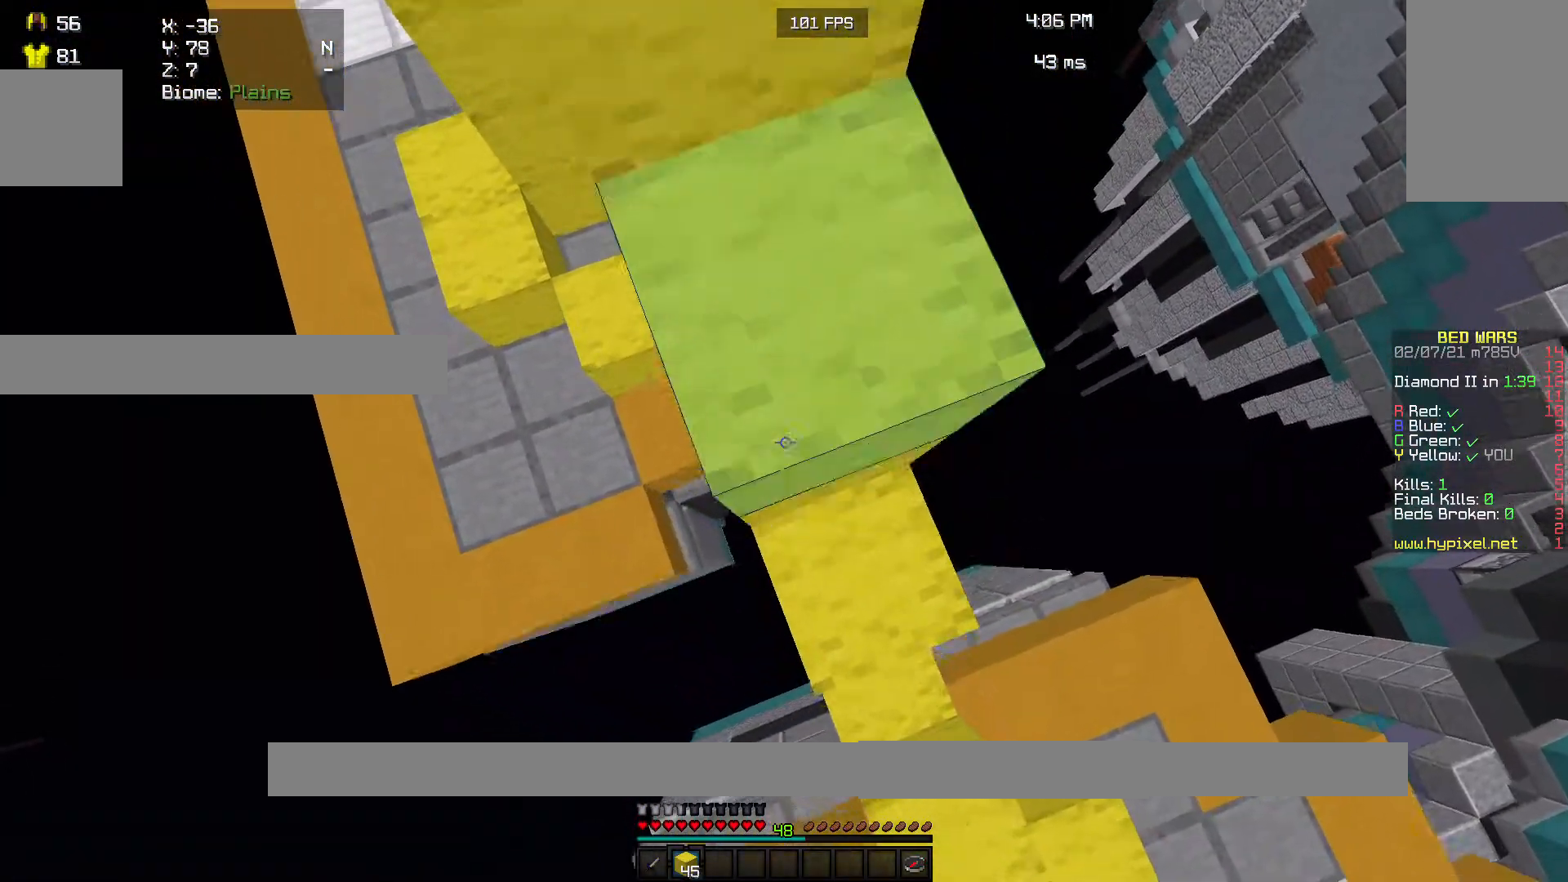
{"keys": [], "mouse": [], "events": [[67, "d", "up"], [100, "mouse_right", "up"], [167, "d", "down"], [300, "d", "up"], [500, "s", "up"]]}
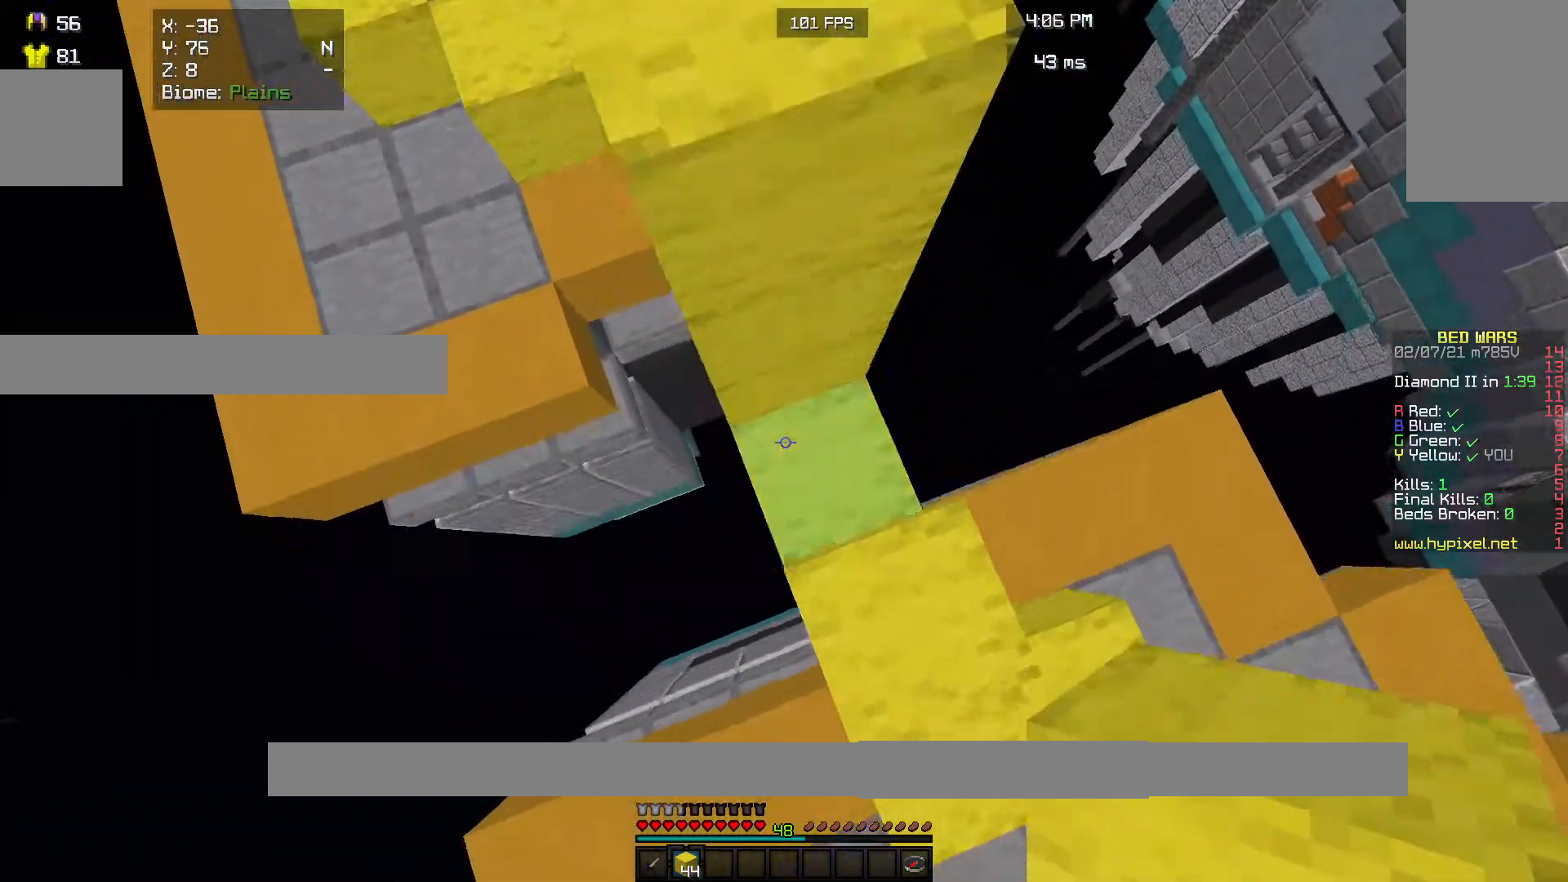
{"keys": [], "mouse": [], "events": []}
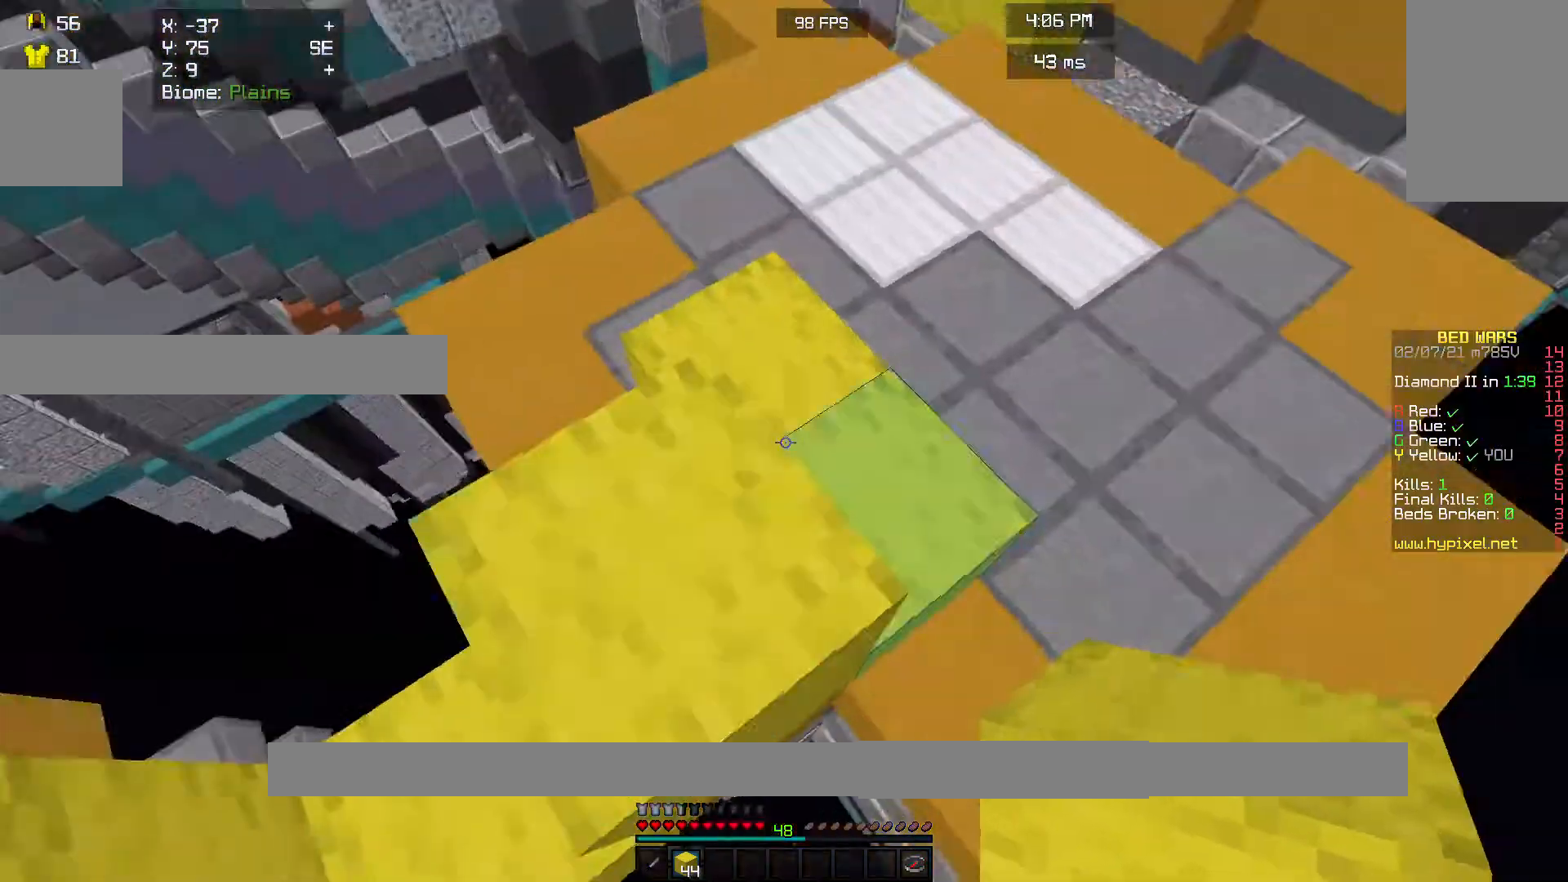
{"keys": ["w"], "mouse": [], "events": [[433, "w", "down"]]}
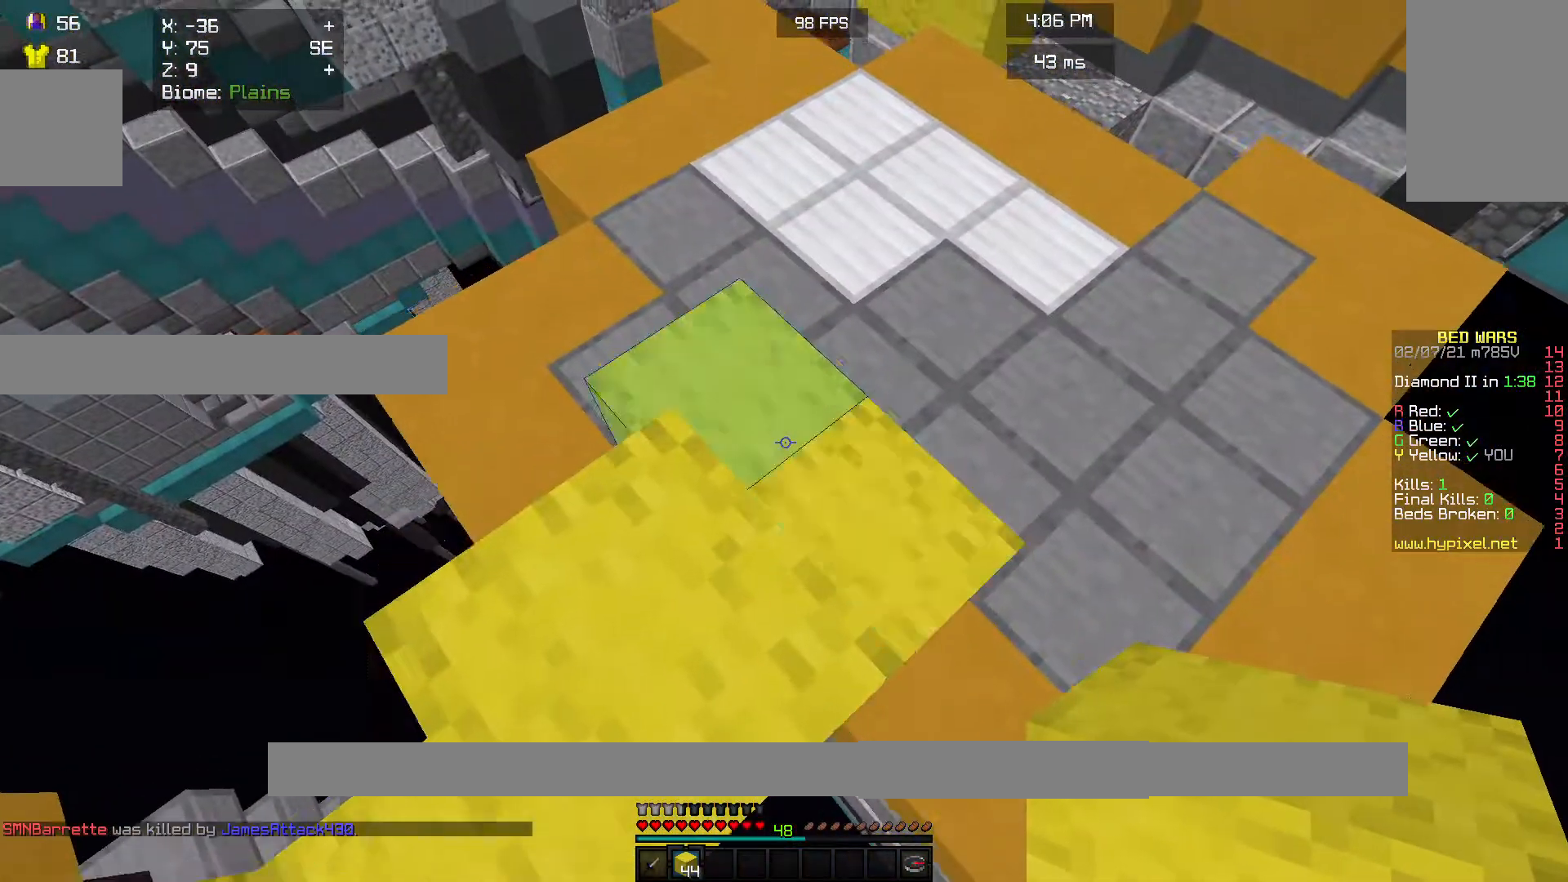
{"keys": ["w"], "mouse": [], "events": []}
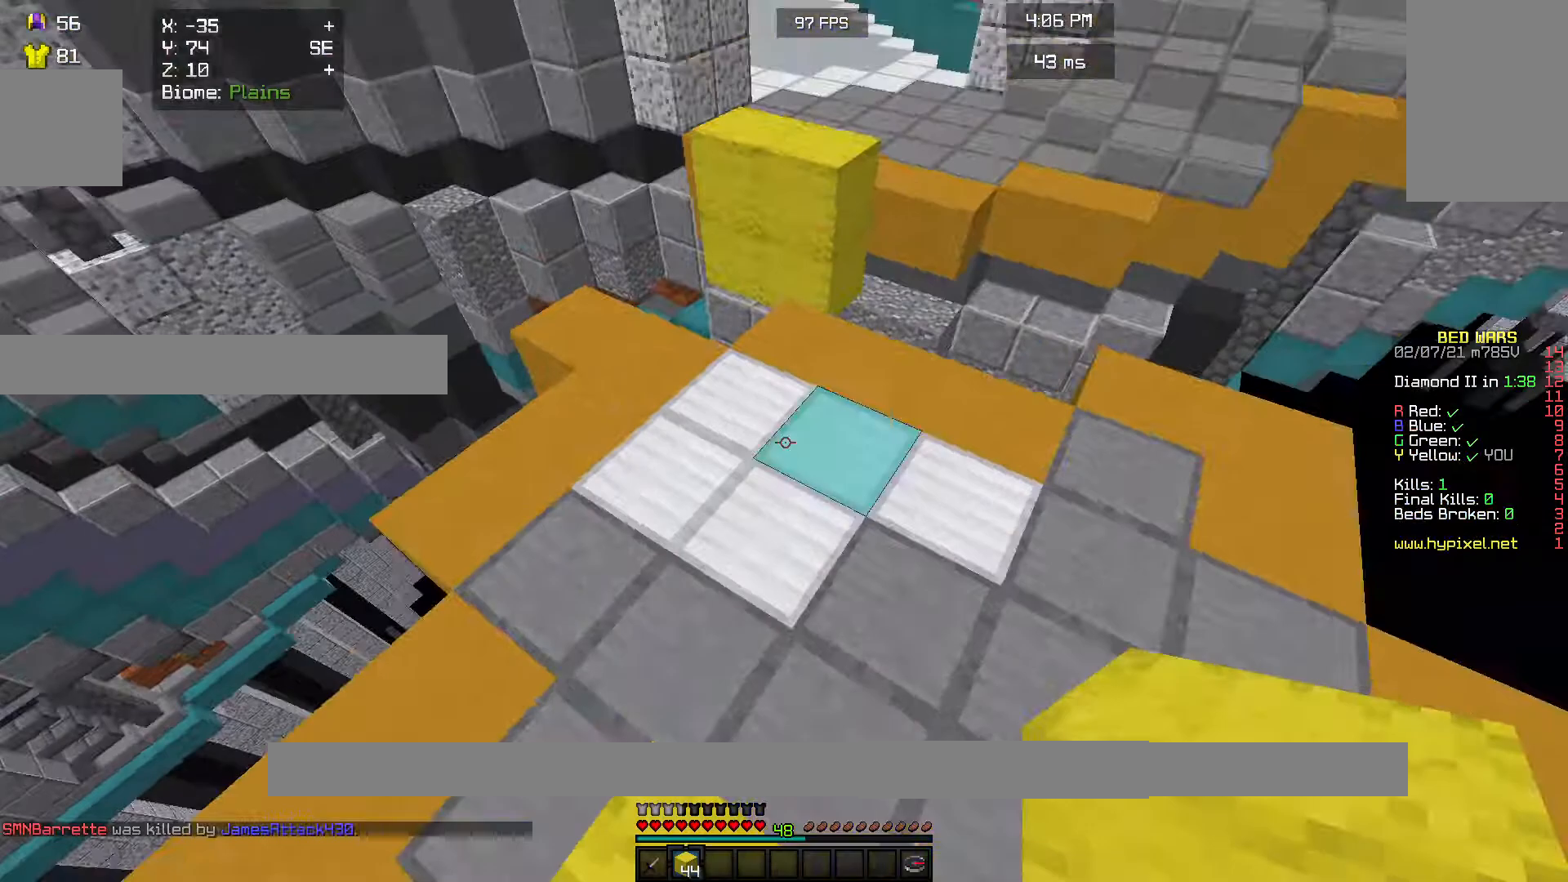
{"keys": ["w"], "mouse": [], "events": []}
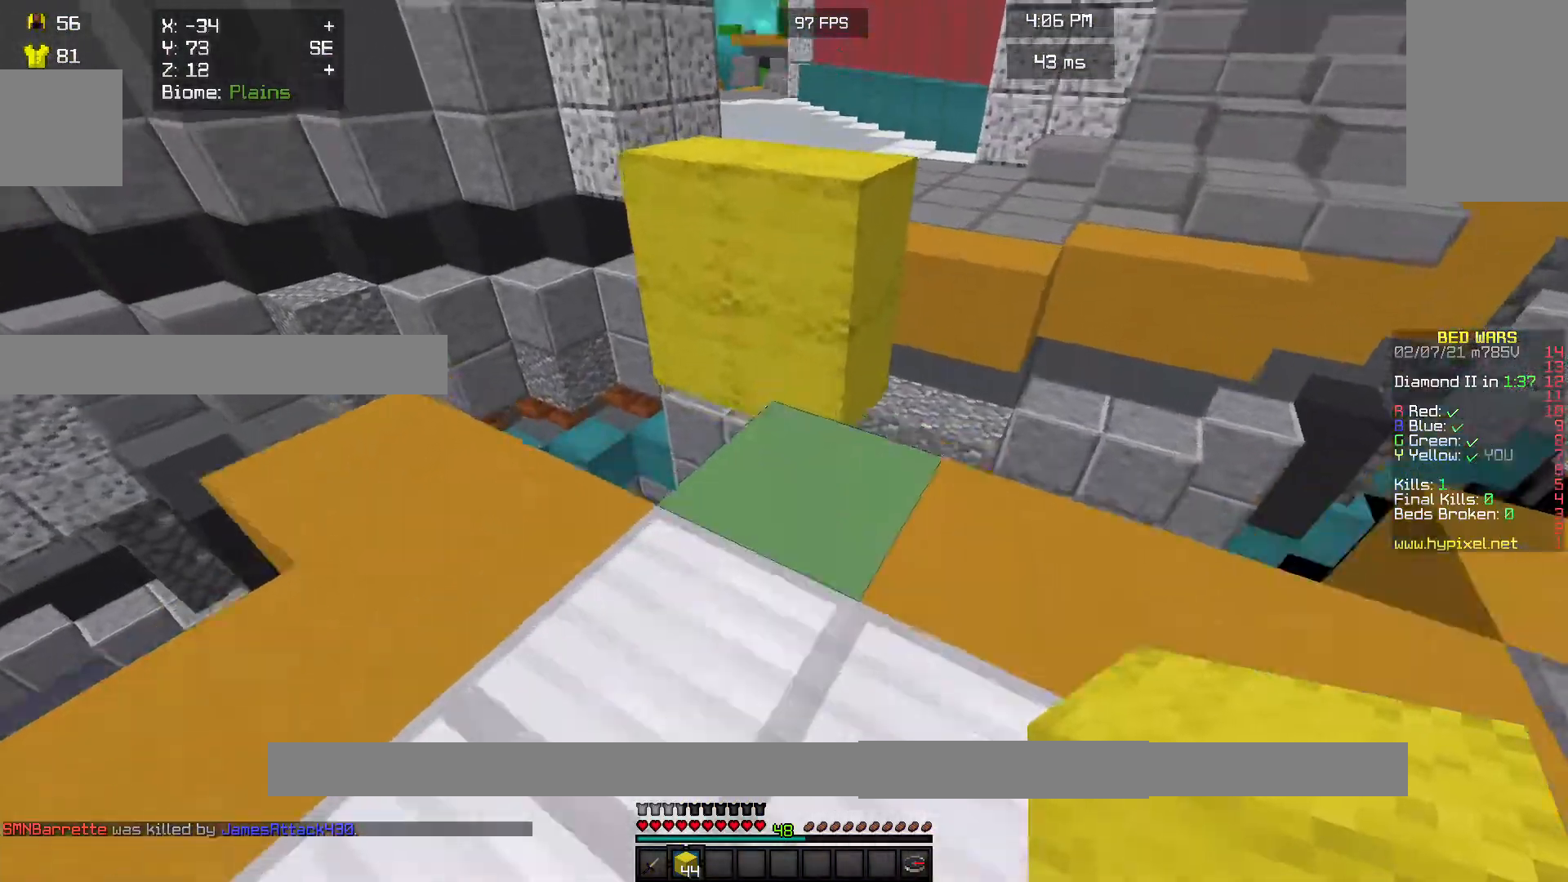
{"keys": ["w"], "mouse": [], "events": [[167, "mouse_right", "down"], [333, "mouse_right", "up"]]}
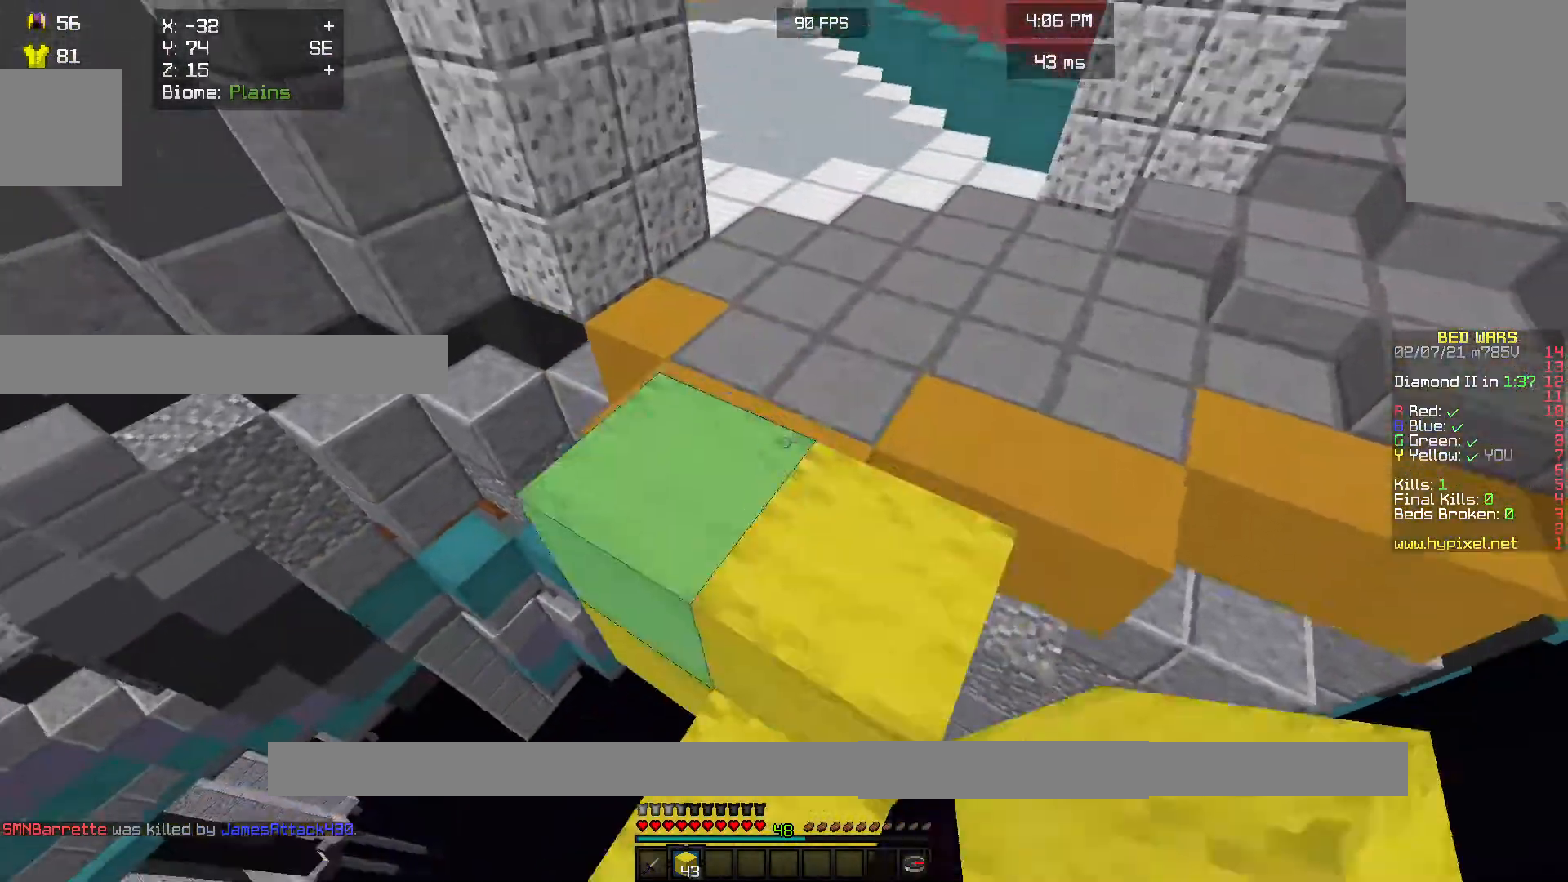
{"keys": ["w"], "mouse": [], "events": []}
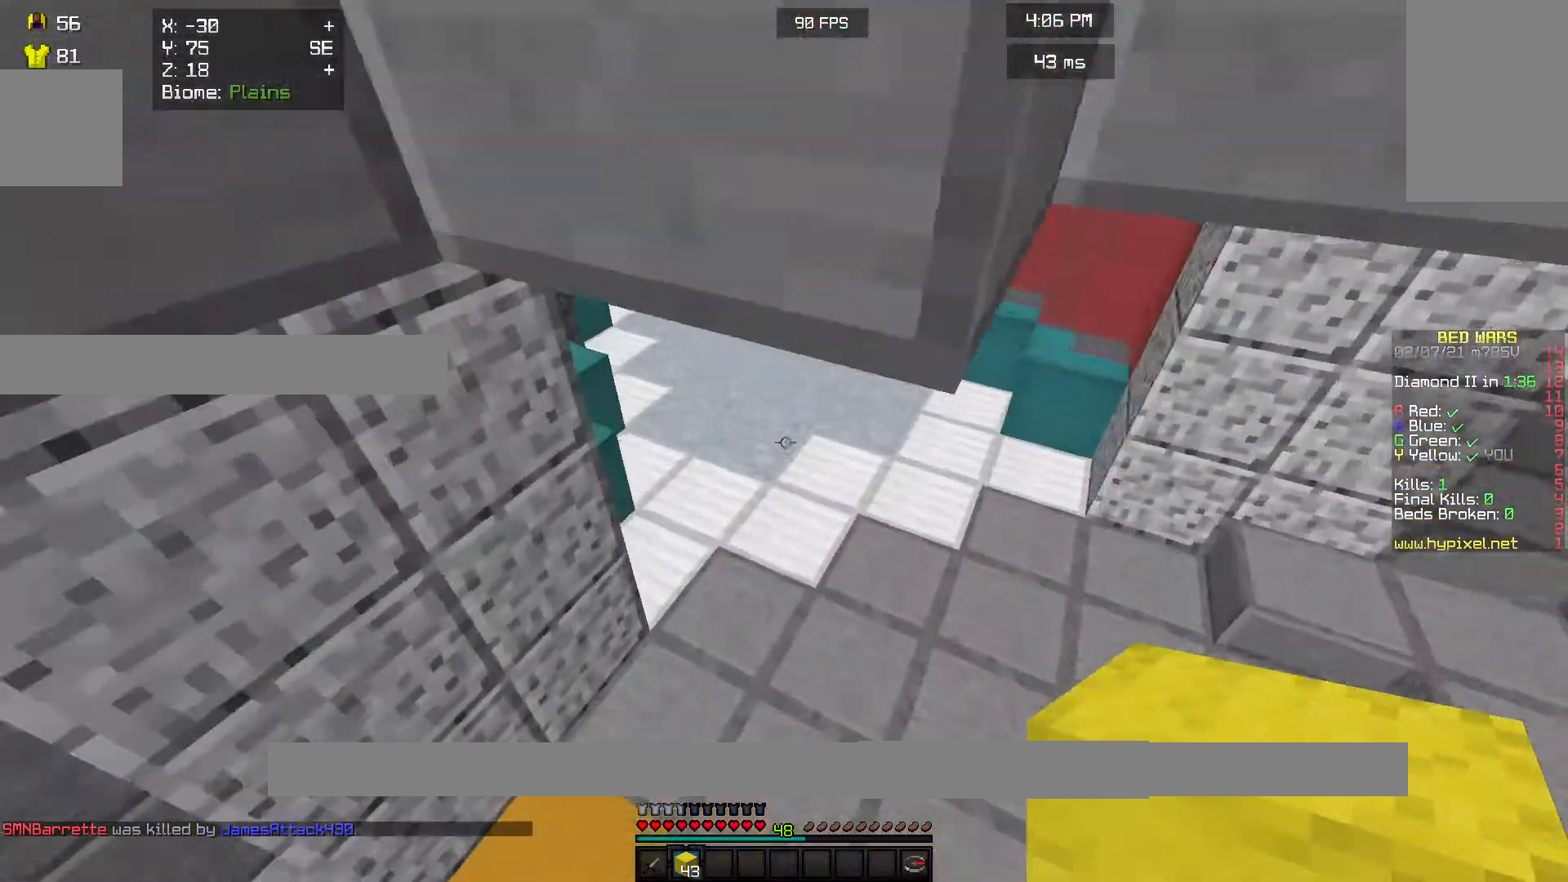
{"keys": ["w"], "mouse": [], "events": []}